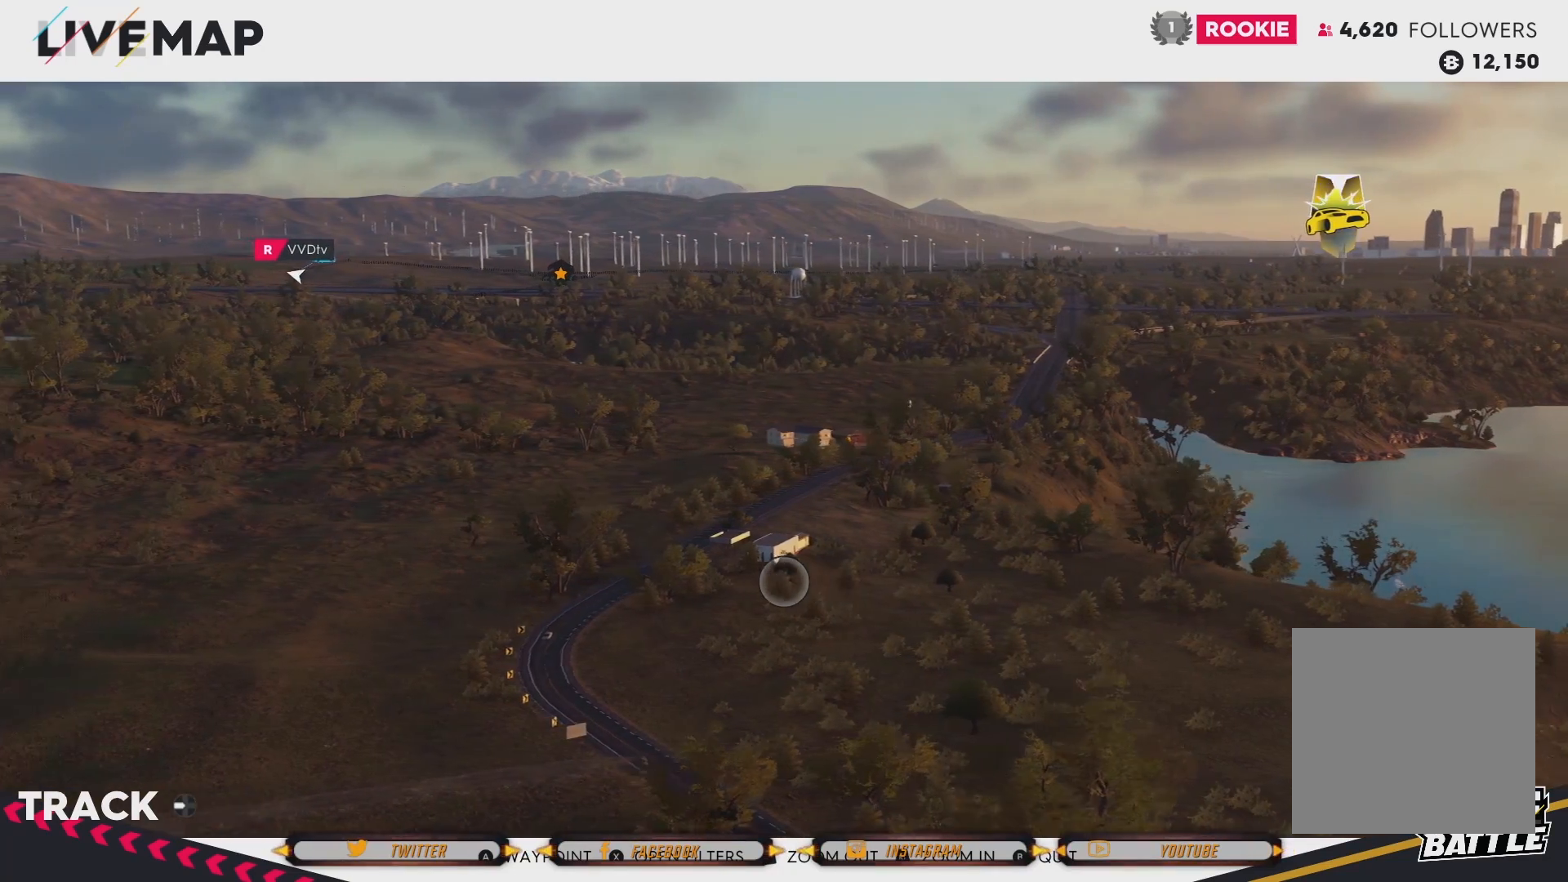
Gameplay with a controller (Xbox layout); each line is a JSON object with the inputs held at the frame after it. "events" lists button and stick changes between this image and that frame as [ms after this image, input, new state], when the widget could be followed in between.
{"buttons": [], "left_stick": "left", "right_stick": "center", "events": []}
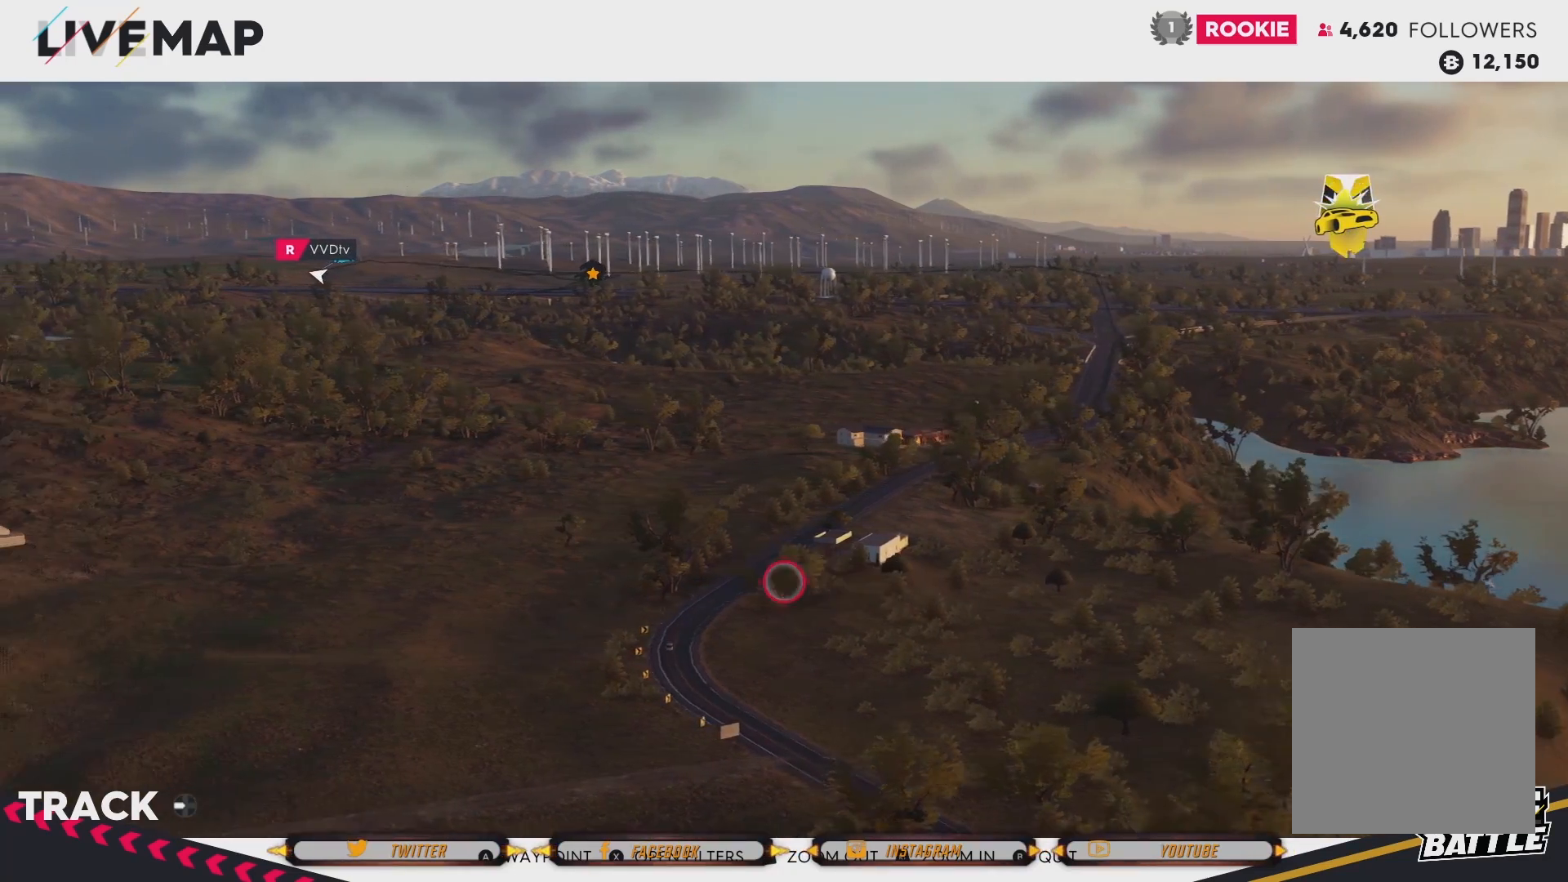
{"buttons": [], "left_stick": "center", "right_stick": "left", "events": [[401, "right_stick", "left"], [501, "left_stick", "center"]]}
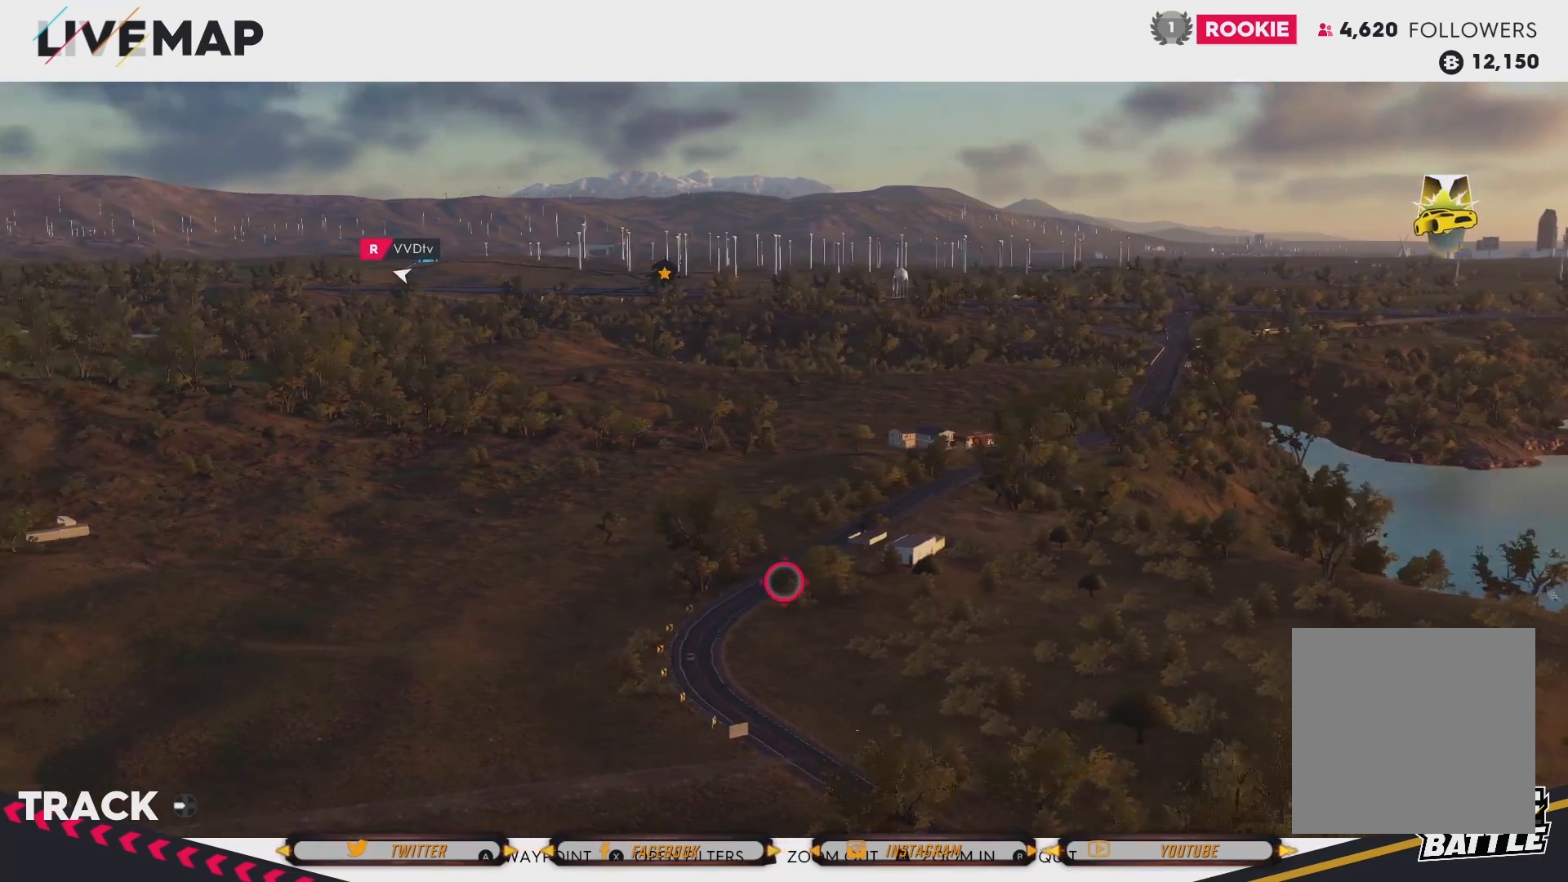
{"buttons": [], "left_stick": "center", "right_stick": "left", "events": []}
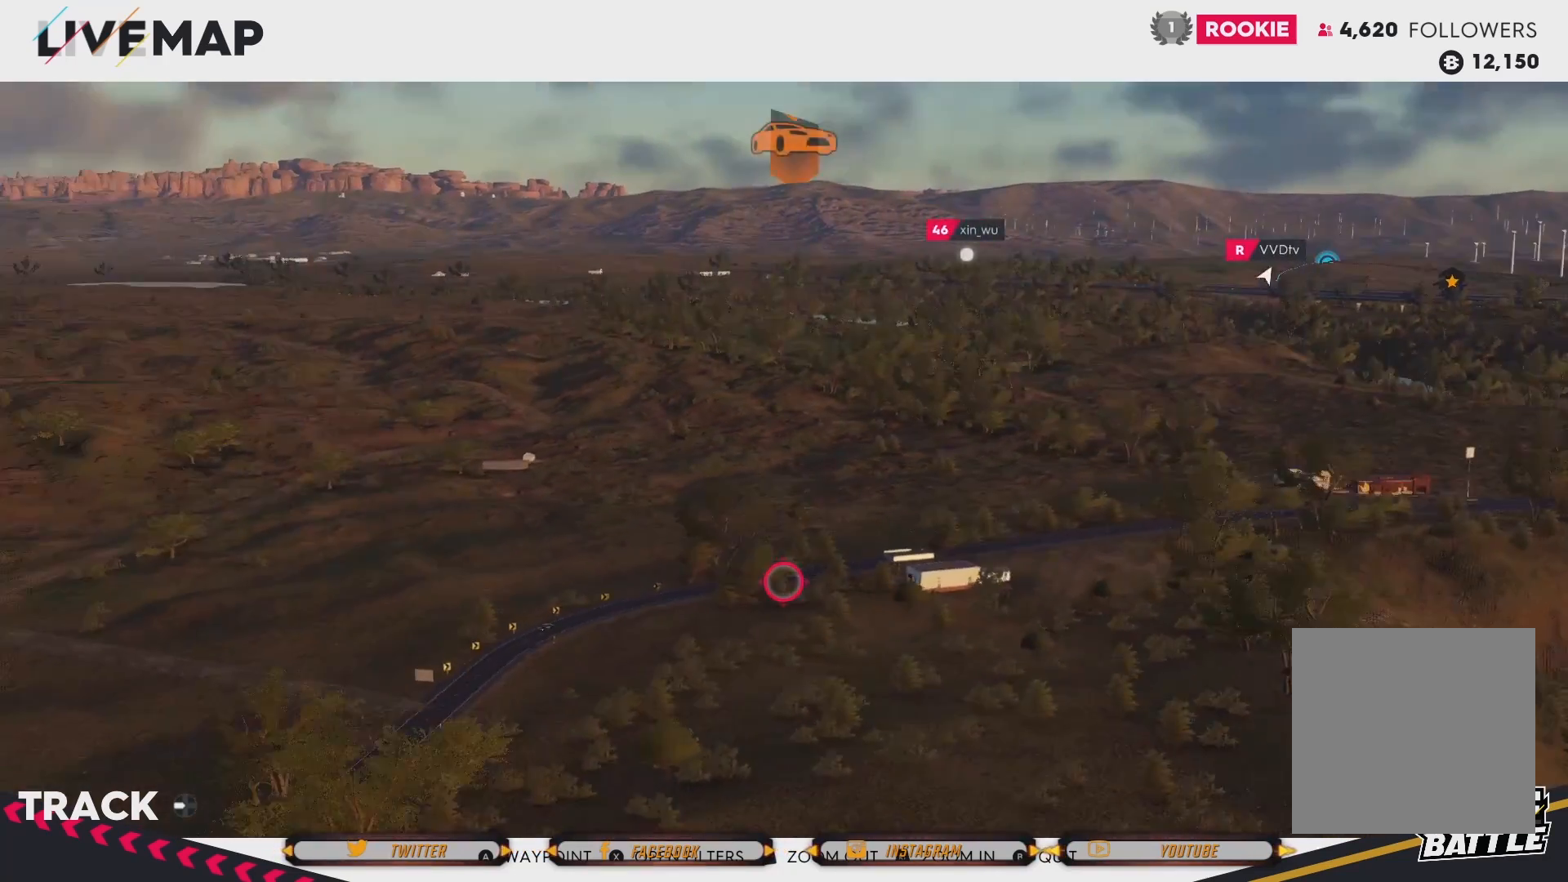
{"buttons": [], "left_stick": "center", "right_stick": "center", "events": [[334, "right_stick", "center"]]}
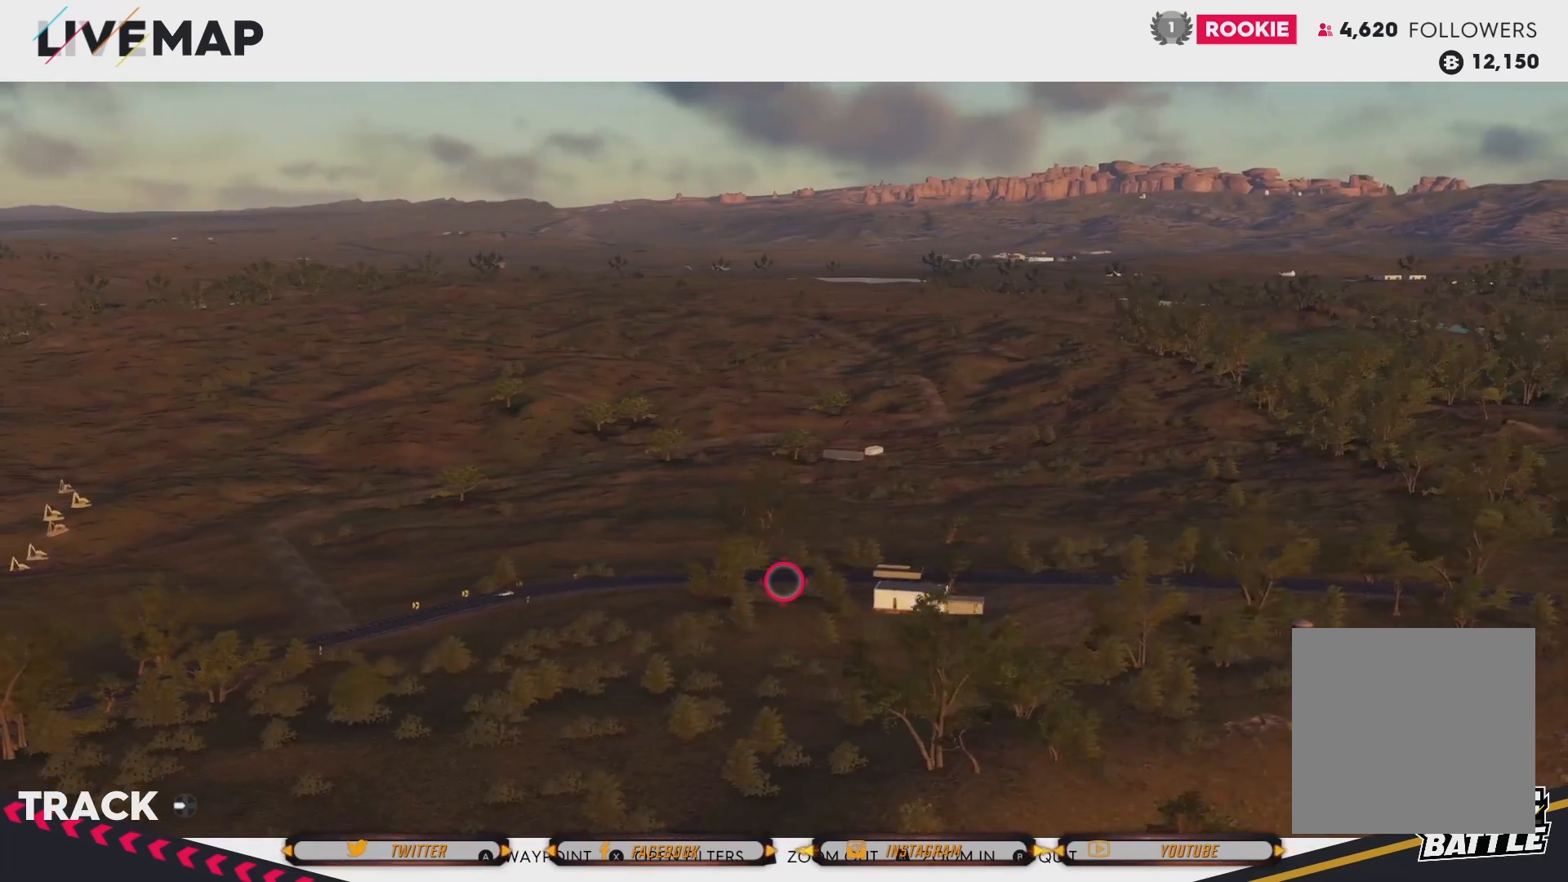
{"buttons": [], "left_stick": "center", "right_stick": "left", "events": [[233, "right_stick", "left"]]}
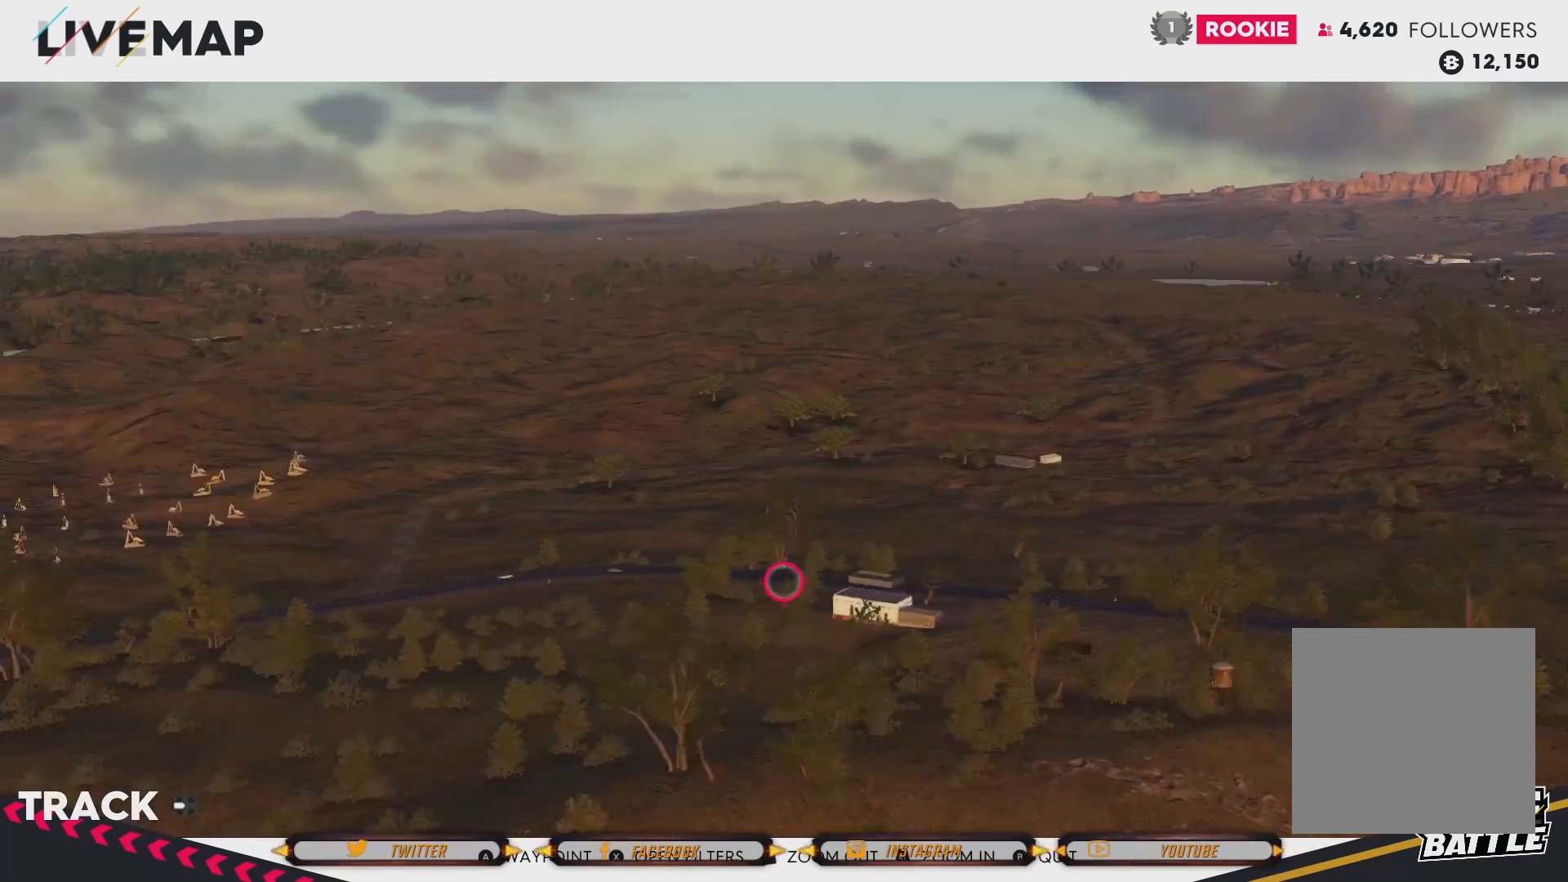
{"buttons": [], "left_stick": "center", "right_stick": "center", "events": [[501, "right_stick", "center"]]}
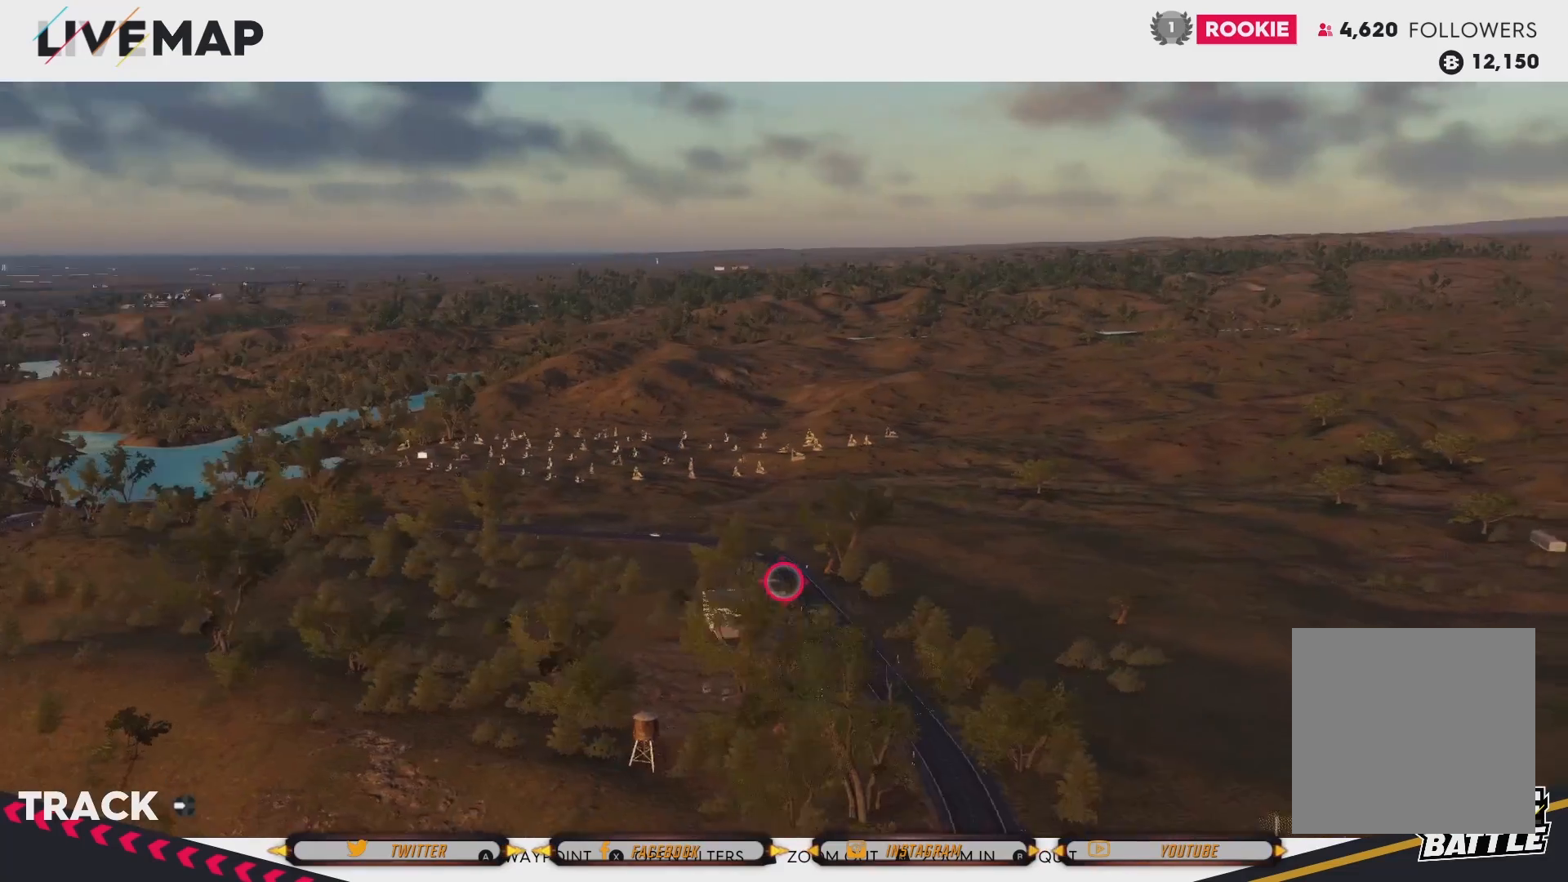
{"buttons": [], "left_stick": "center", "right_stick": "up", "events": [[500, "right_stick", "up"]]}
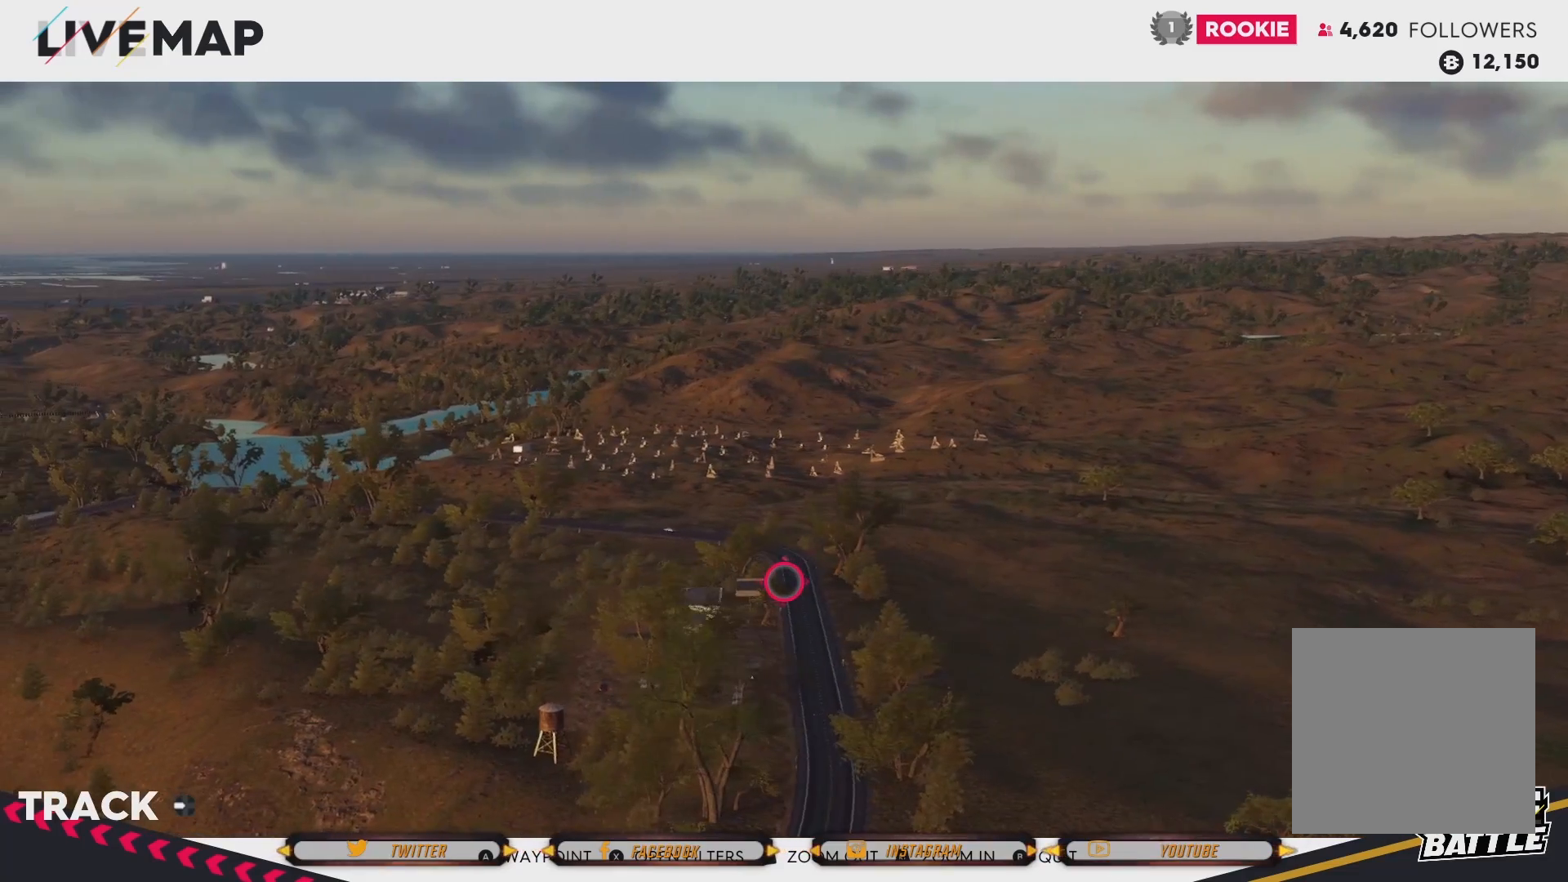
{"buttons": [], "left_stick": "center", "right_stick": "center", "events": [[267, "right_stick", "center"]]}
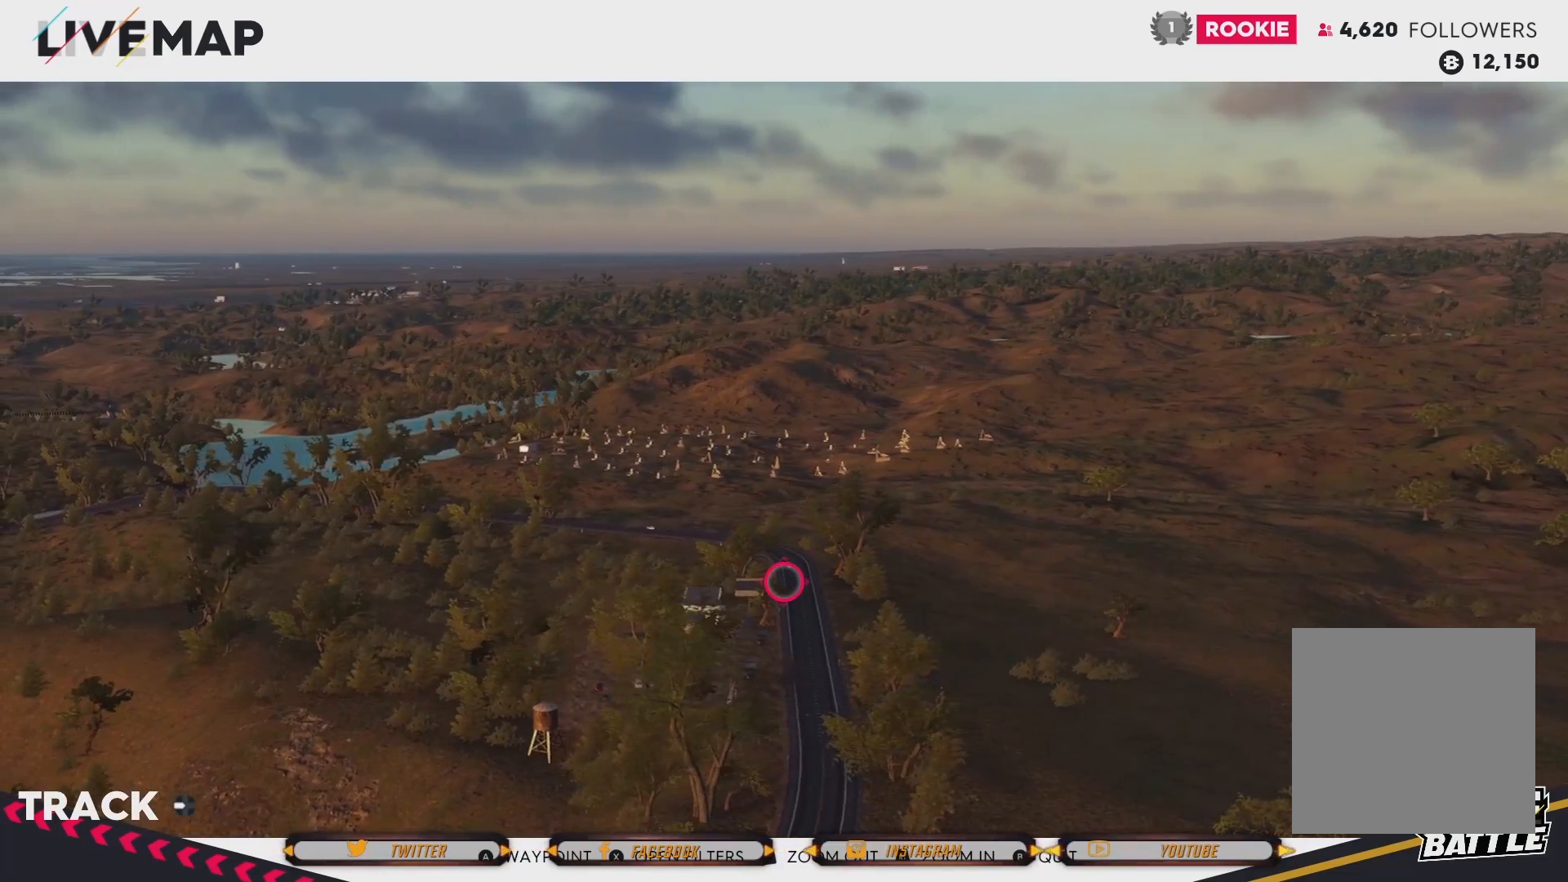
{"buttons": [], "left_stick": "center", "right_stick": "center", "events": [[100, "L2", "down"], [367, "L2", "up"]]}
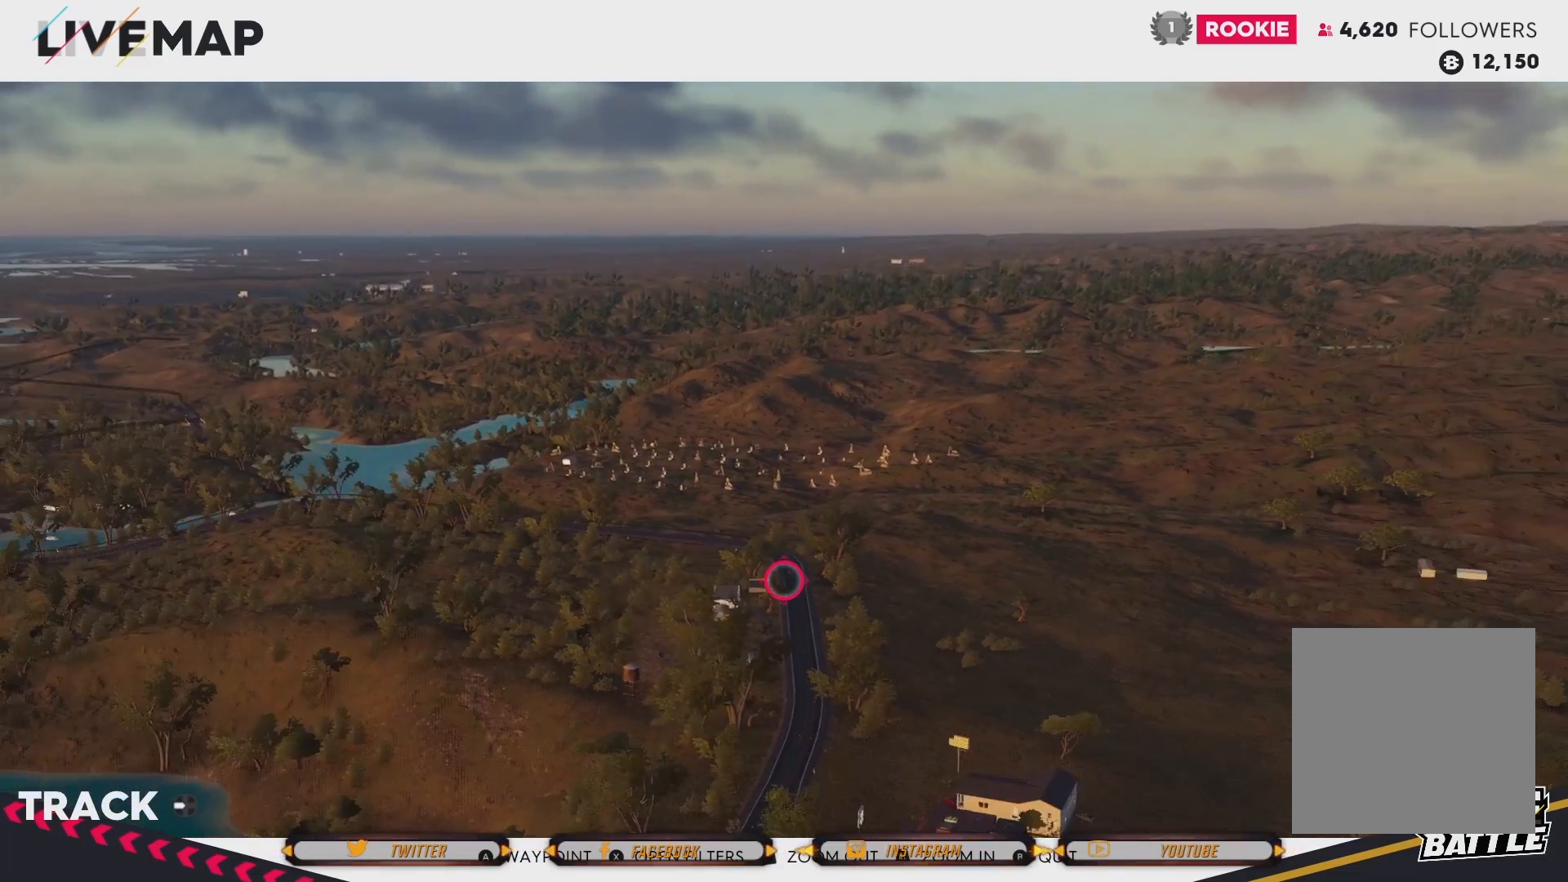
{"buttons": [], "left_stick": "center", "right_stick": "up", "events": [[367, "right_stick", "up"]]}
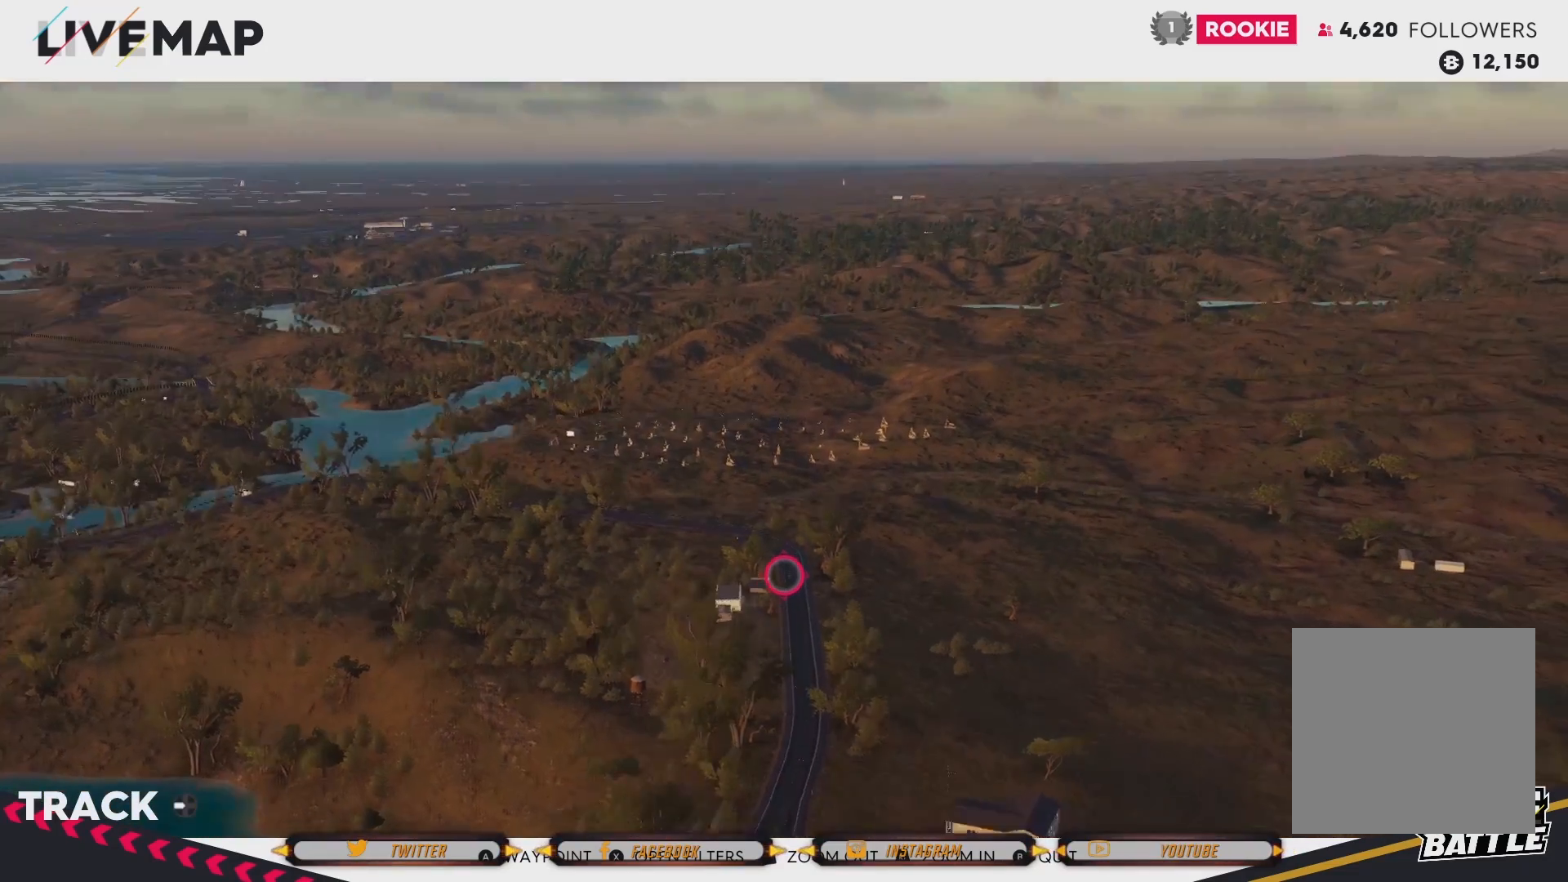
{"buttons": [], "left_stick": "center", "right_stick": "center", "events": [[467, "right_stick", "center"]]}
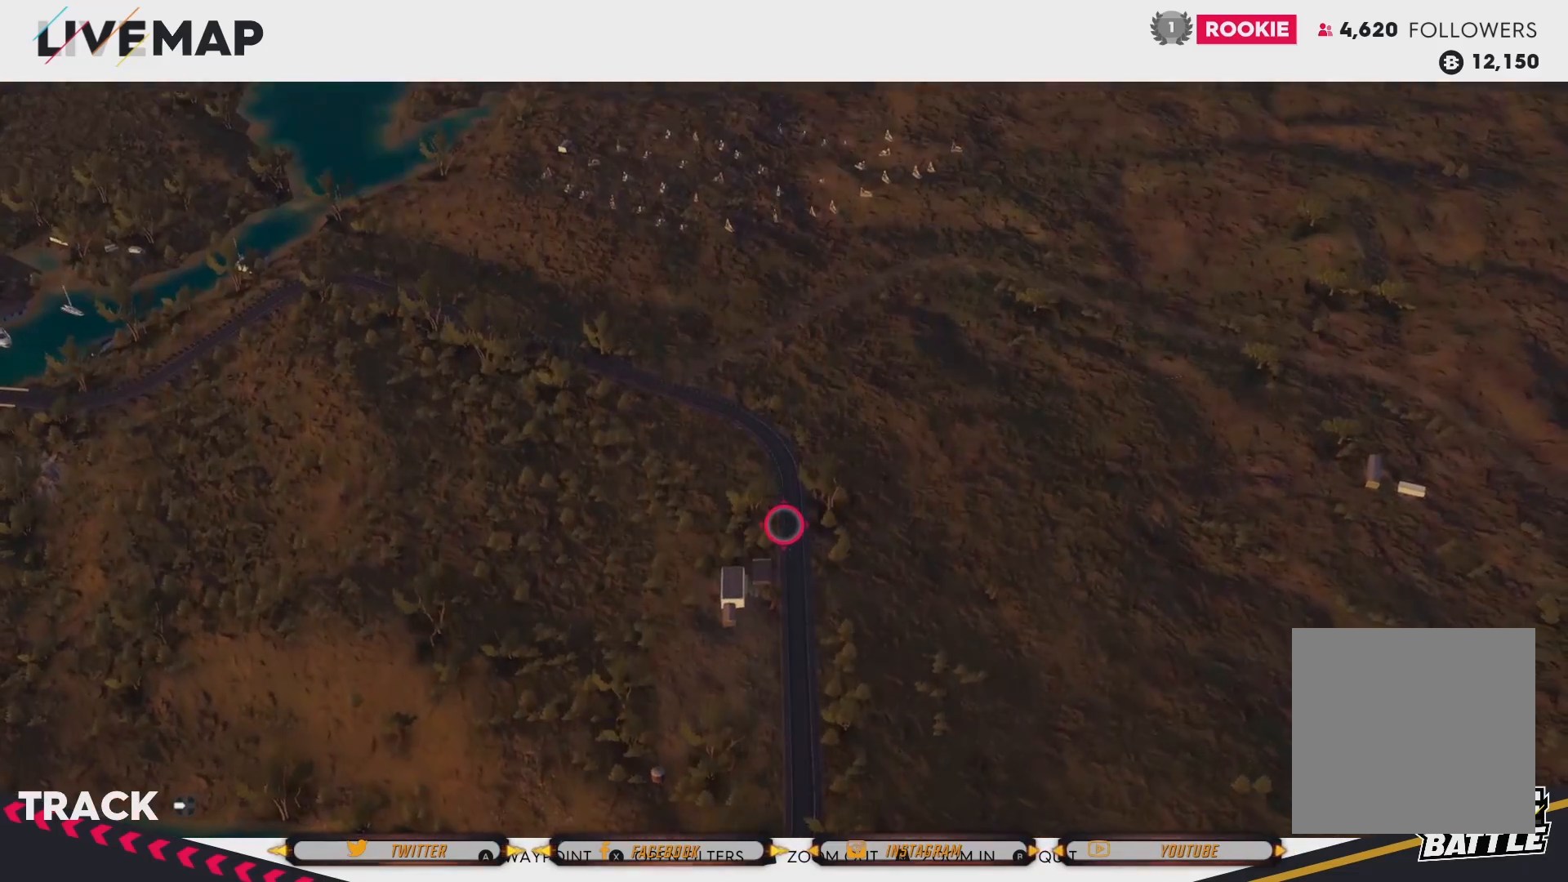
{"buttons": ["L2"], "left_stick": "center", "right_stick": "center", "events": [[434, "L2", "down"]]}
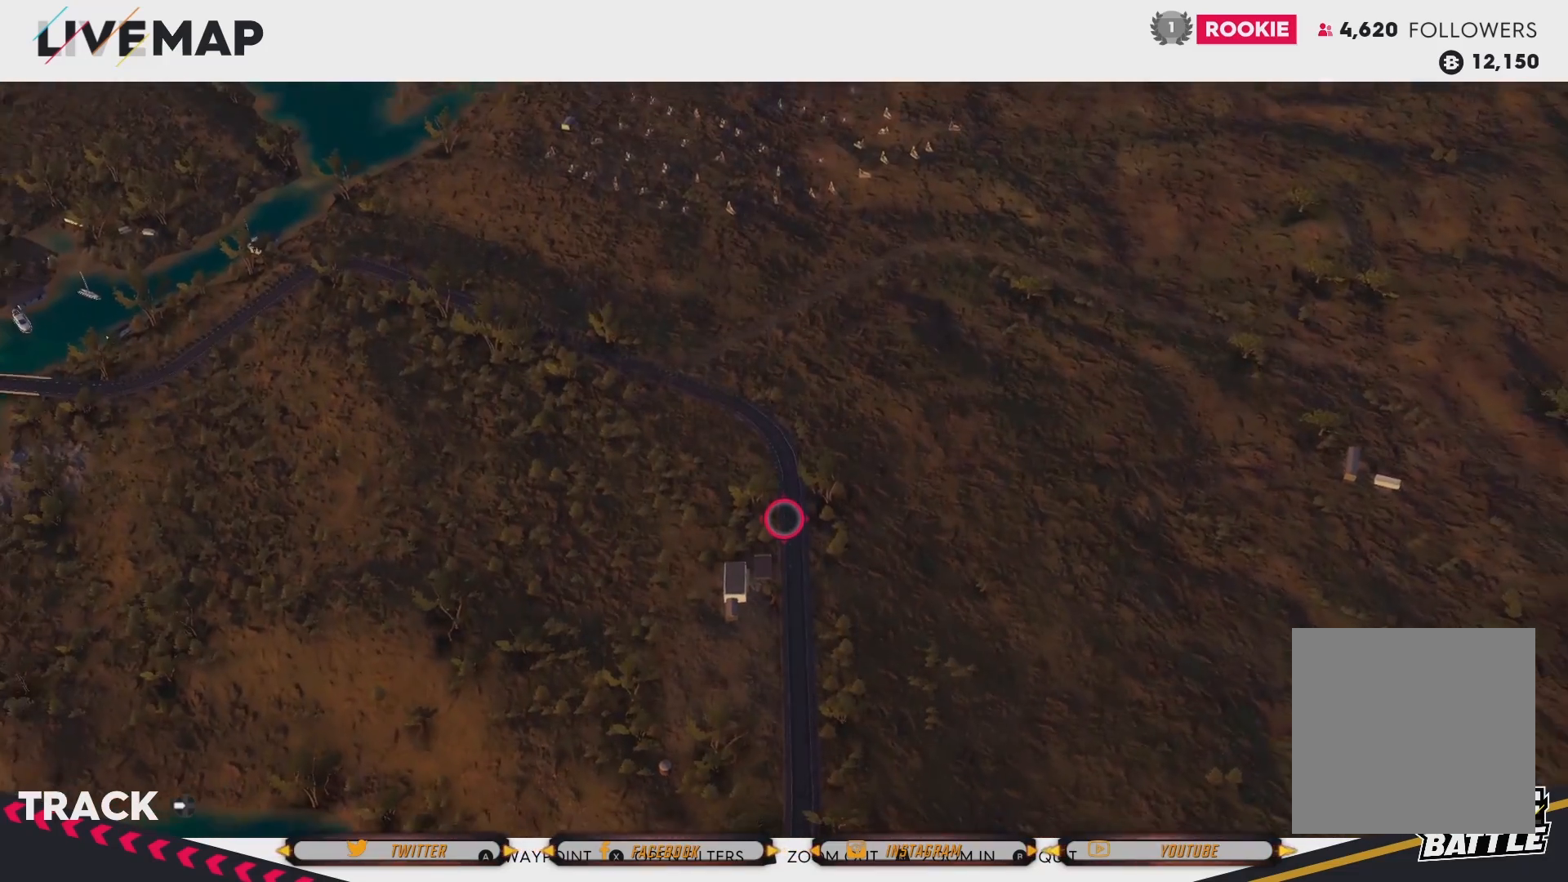
{"buttons": ["L2"], "left_stick": "center", "right_stick": "center", "events": [[66, "L2", "up"], [467, "L2", "down"]]}
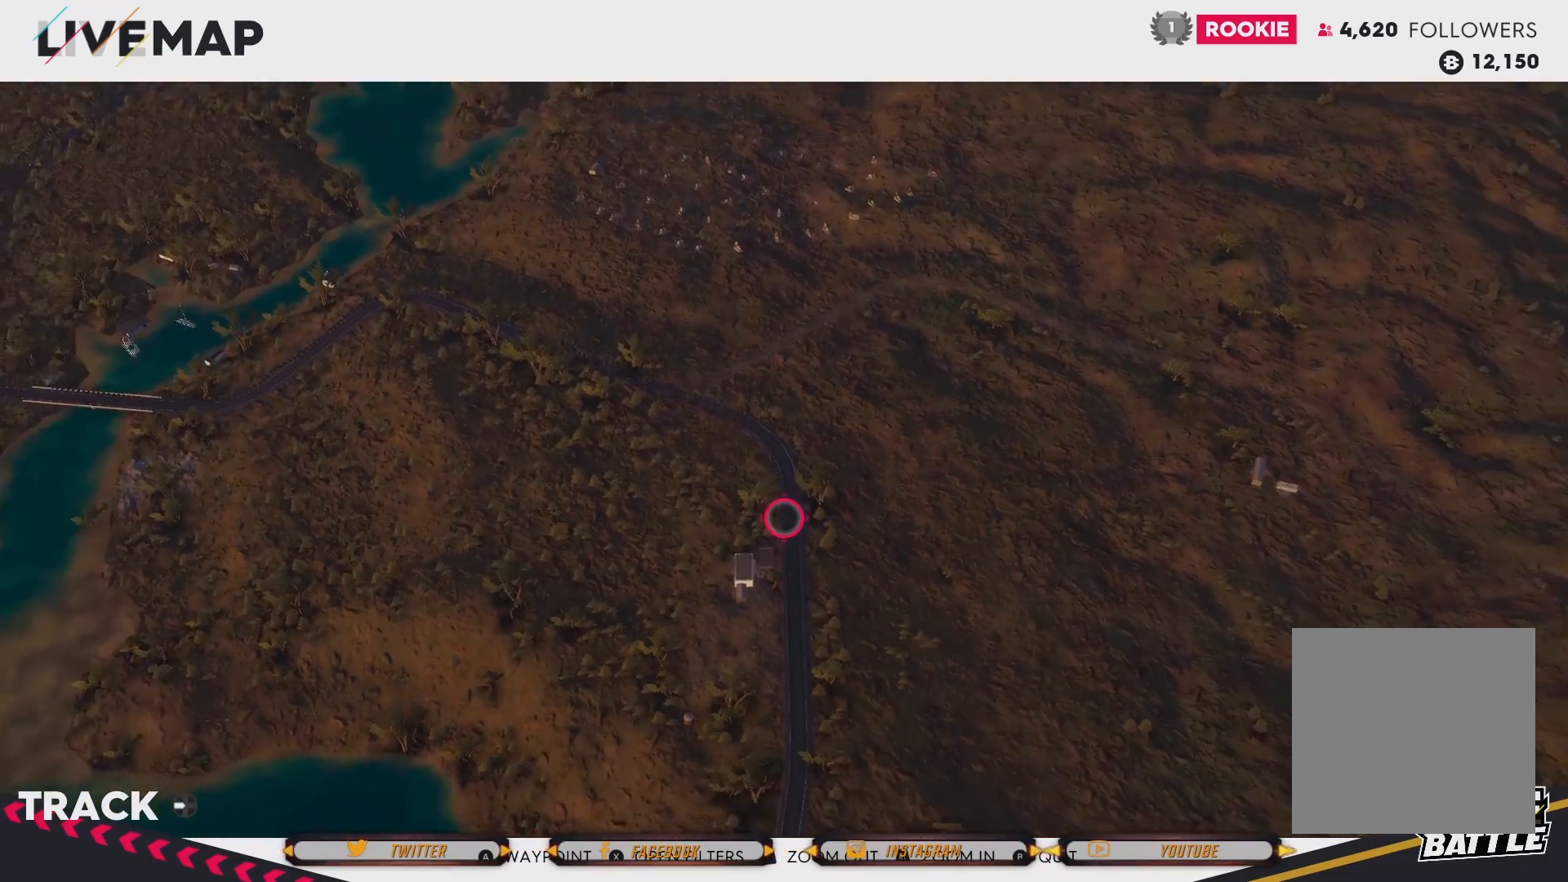
{"buttons": [], "left_stick": "center", "right_stick": "center", "events": [[200, "L2", "up"]]}
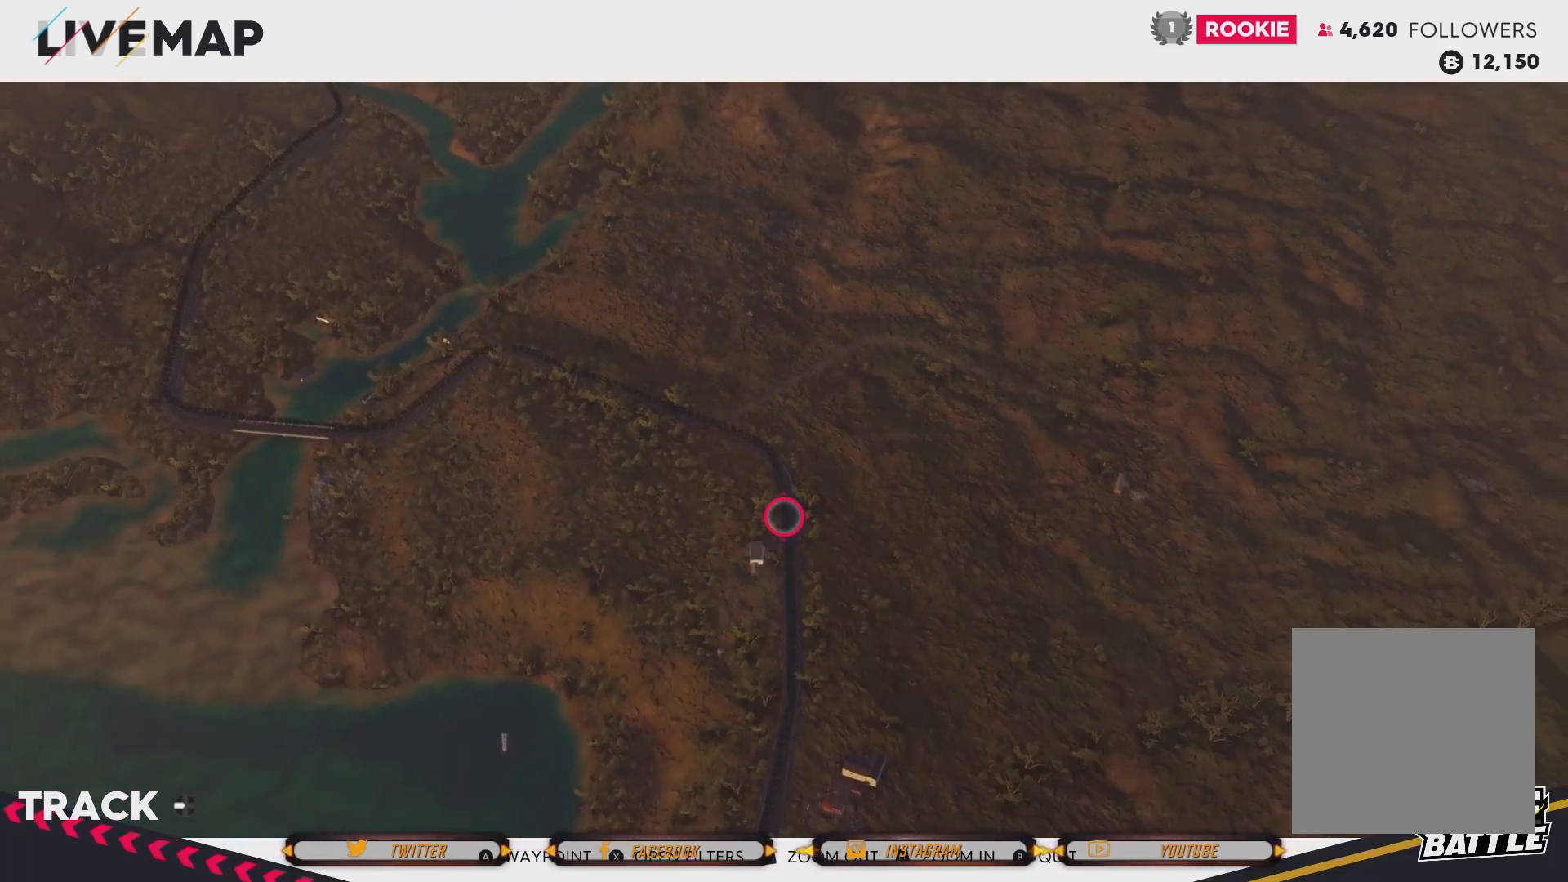
{"buttons": [], "left_stick": "center", "right_stick": "center", "events": []}
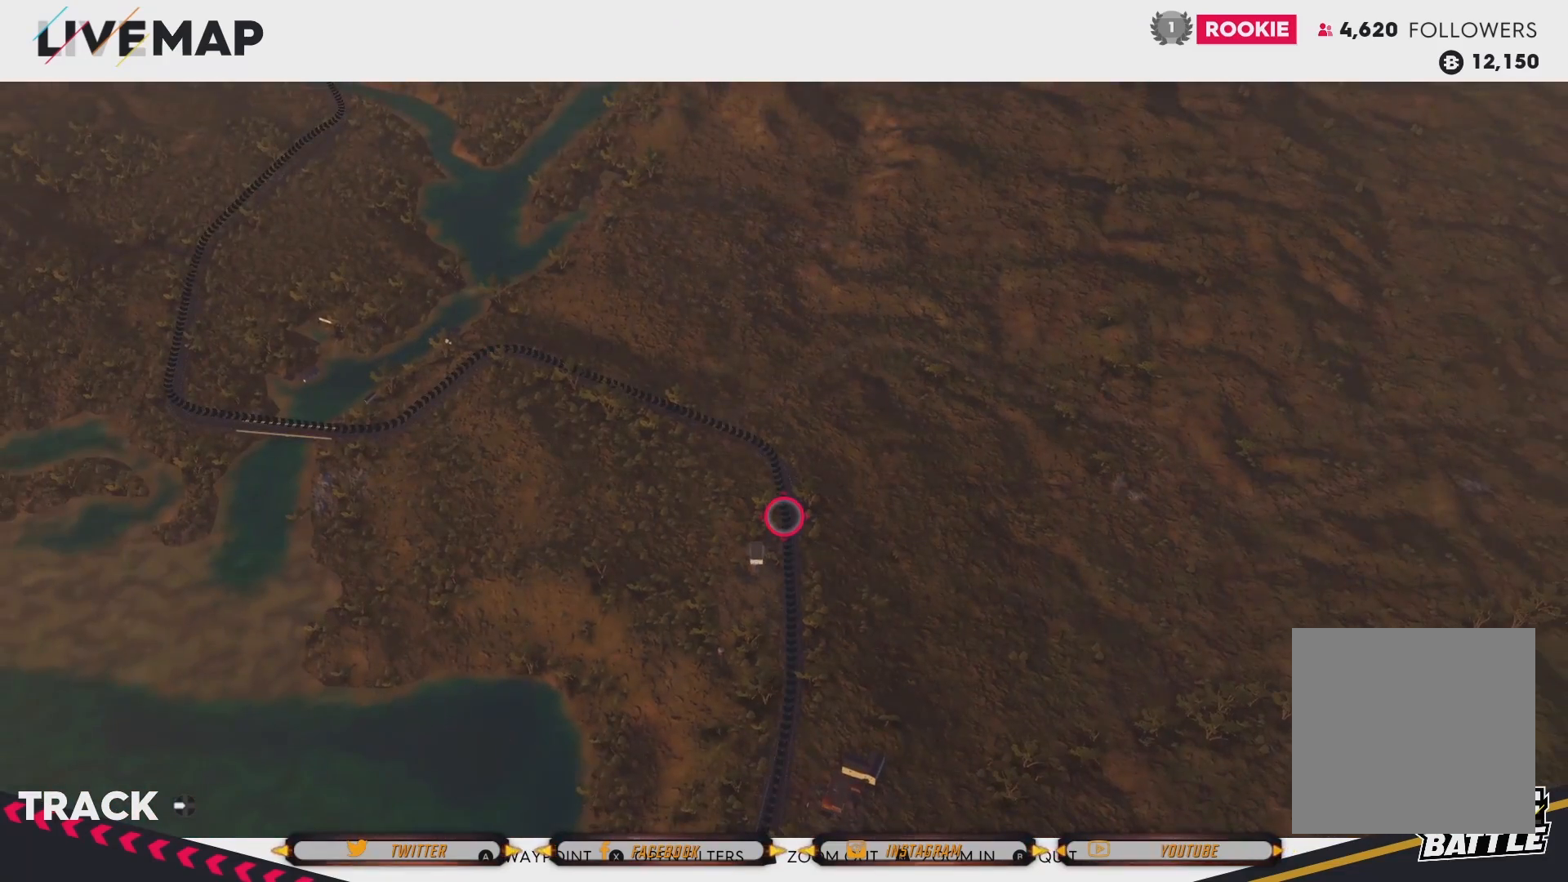
{"buttons": [], "left_stick": "center", "right_stick": "center", "events": [[267, "R2", "down"], [467, "R2", "up"]]}
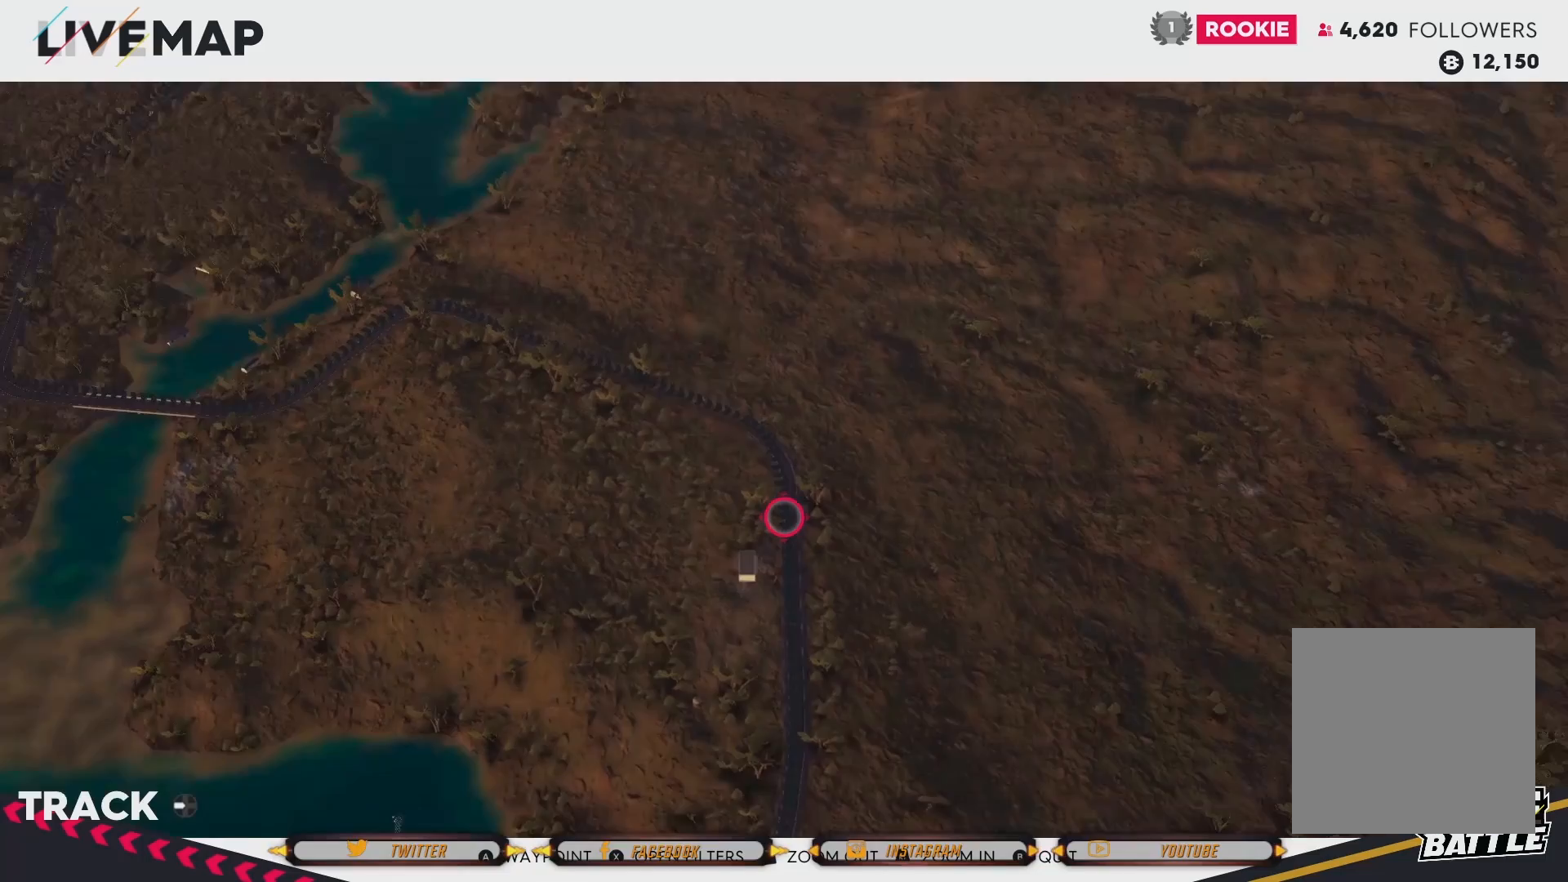
{"buttons": [], "left_stick": "up", "right_stick": "center", "events": [[367, "left_stick", "up-left"], [433, "left_stick", "up"]]}
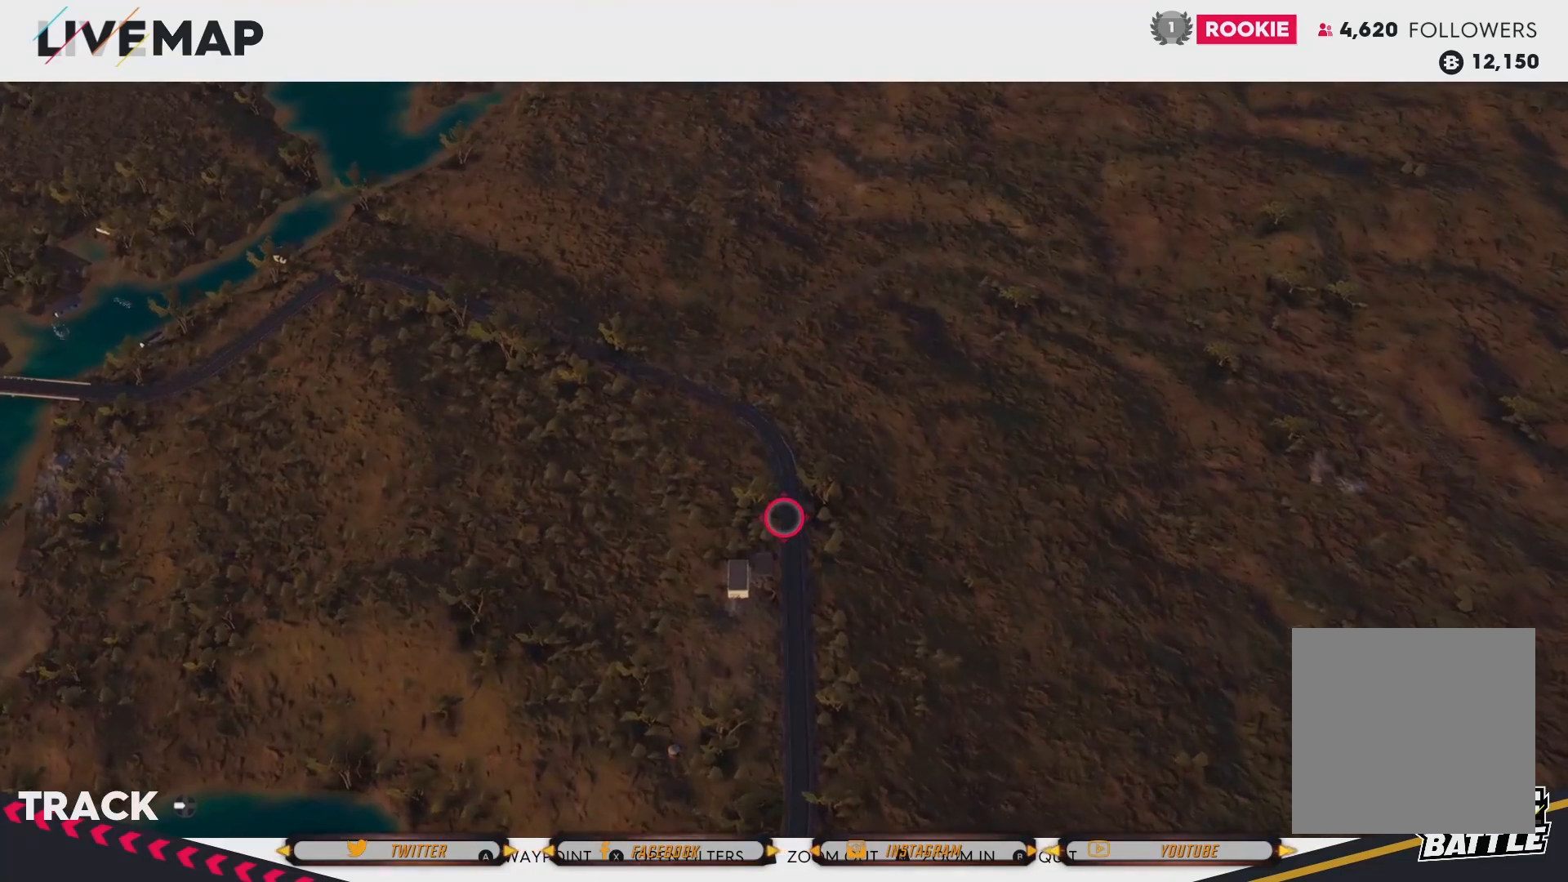
{"buttons": [], "left_stick": "up", "right_stick": "center", "events": []}
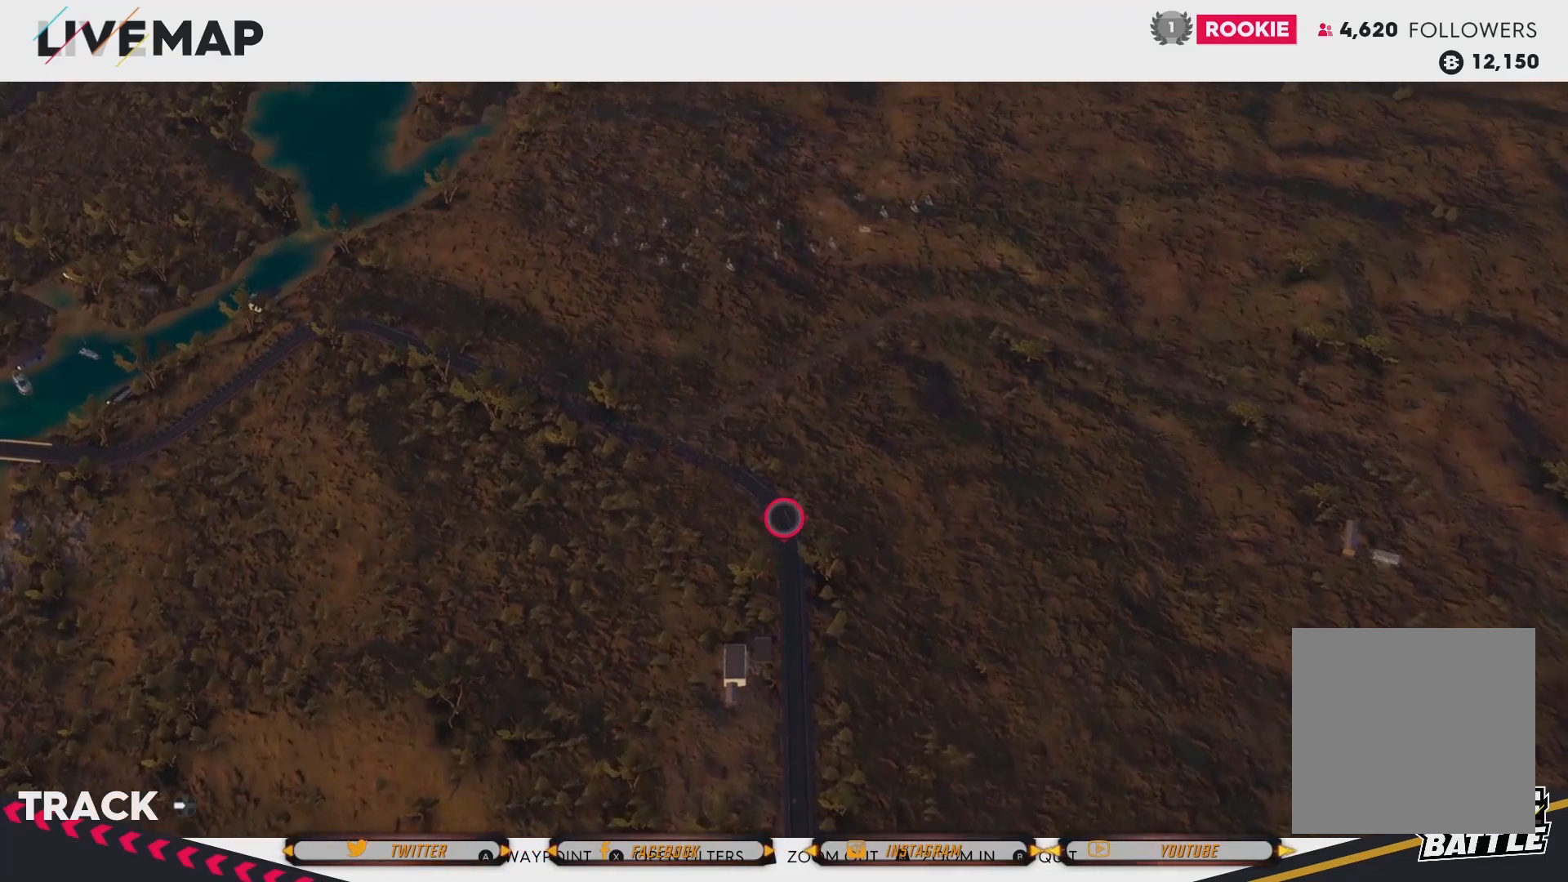
{"buttons": [], "left_stick": "up", "right_stick": "center", "events": []}
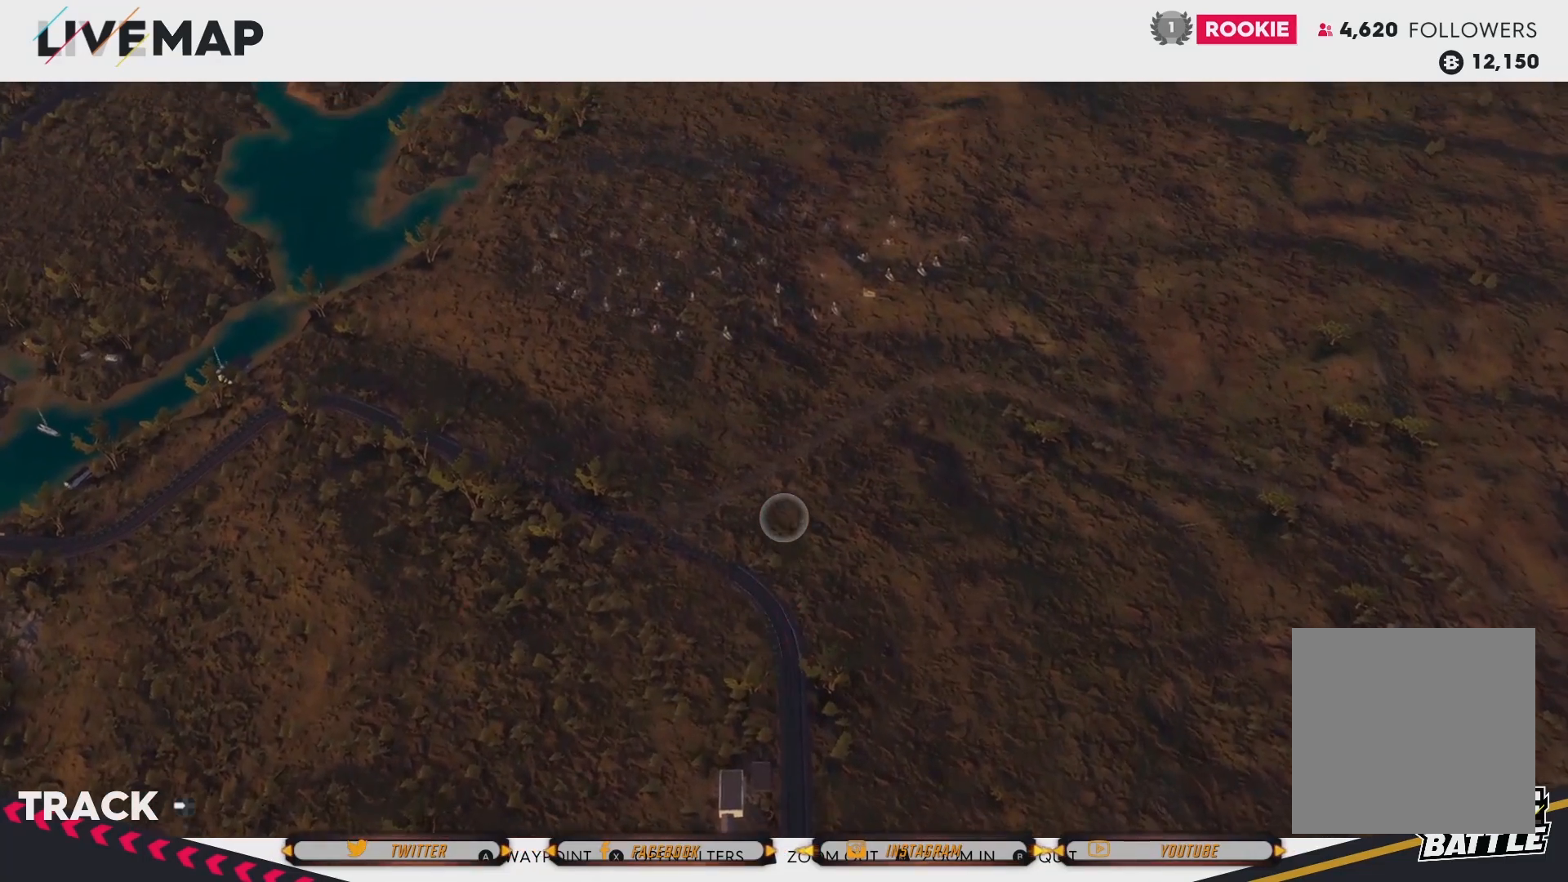
{"buttons": [], "left_stick": "up", "right_stick": "center", "events": []}
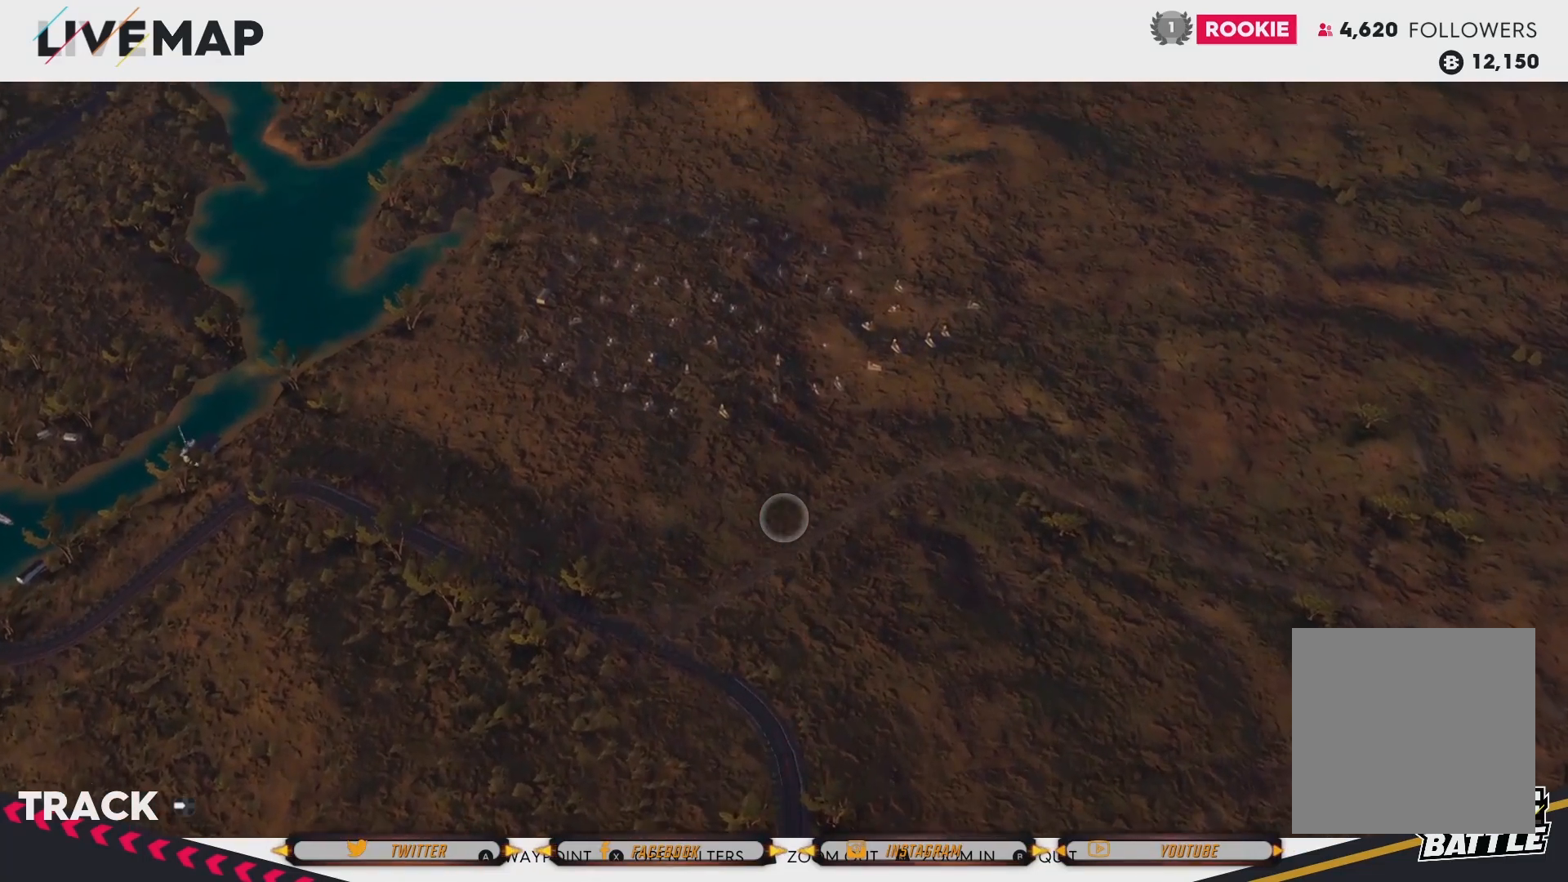
{"buttons": [], "left_stick": "up-right", "right_stick": "right", "events": [[200, "right_stick", "right"], [367, "left_stick", "up-right"]]}
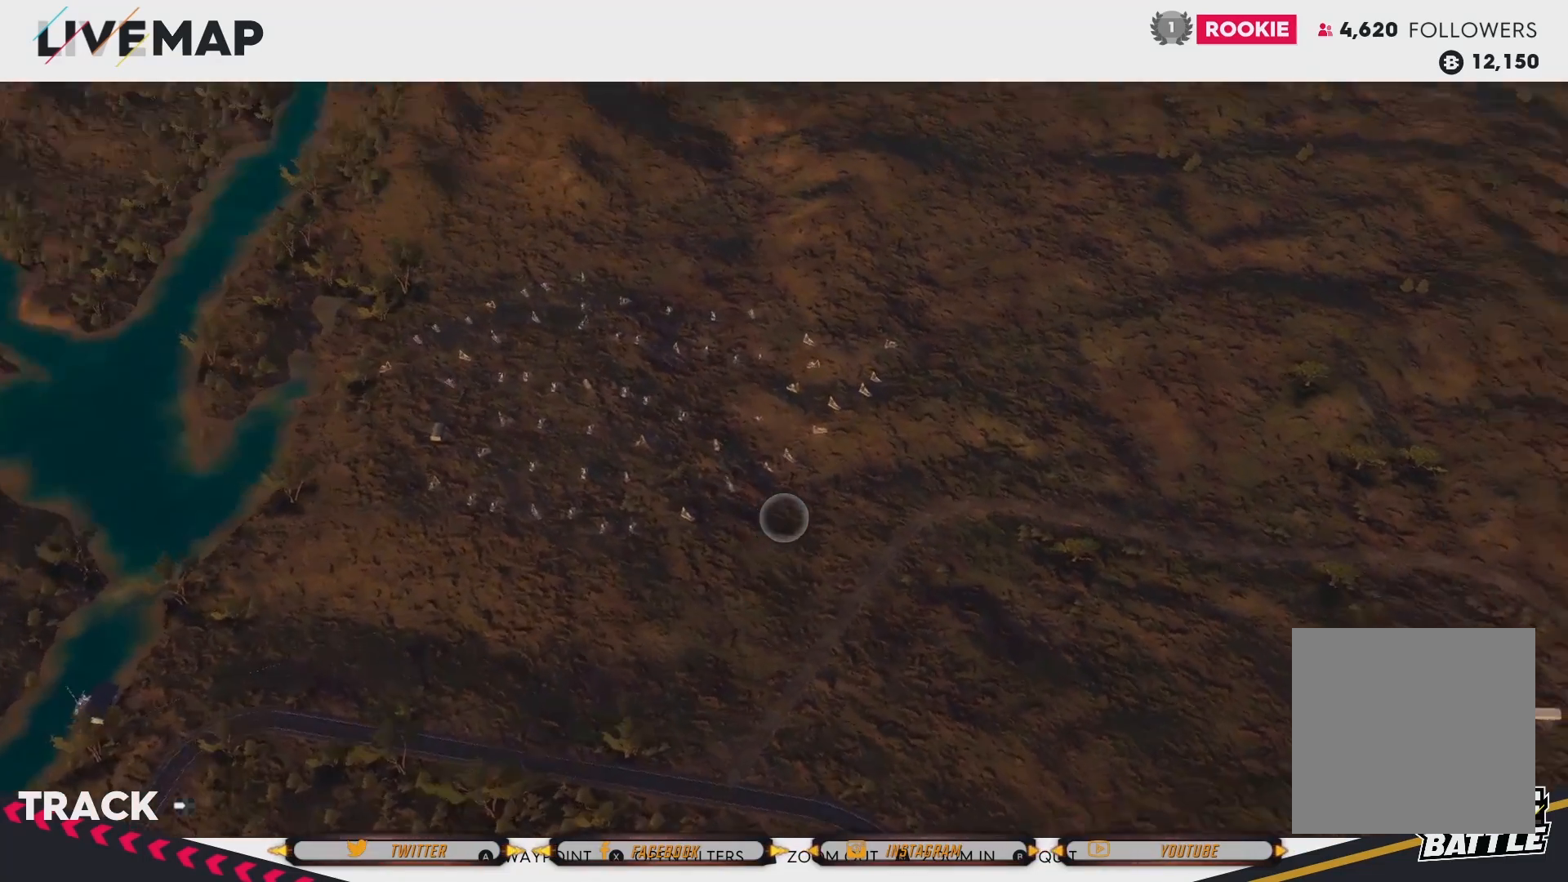
{"buttons": [], "left_stick": "up-right", "right_stick": "up-right", "events": [[334, "right_stick", "up-right"]]}
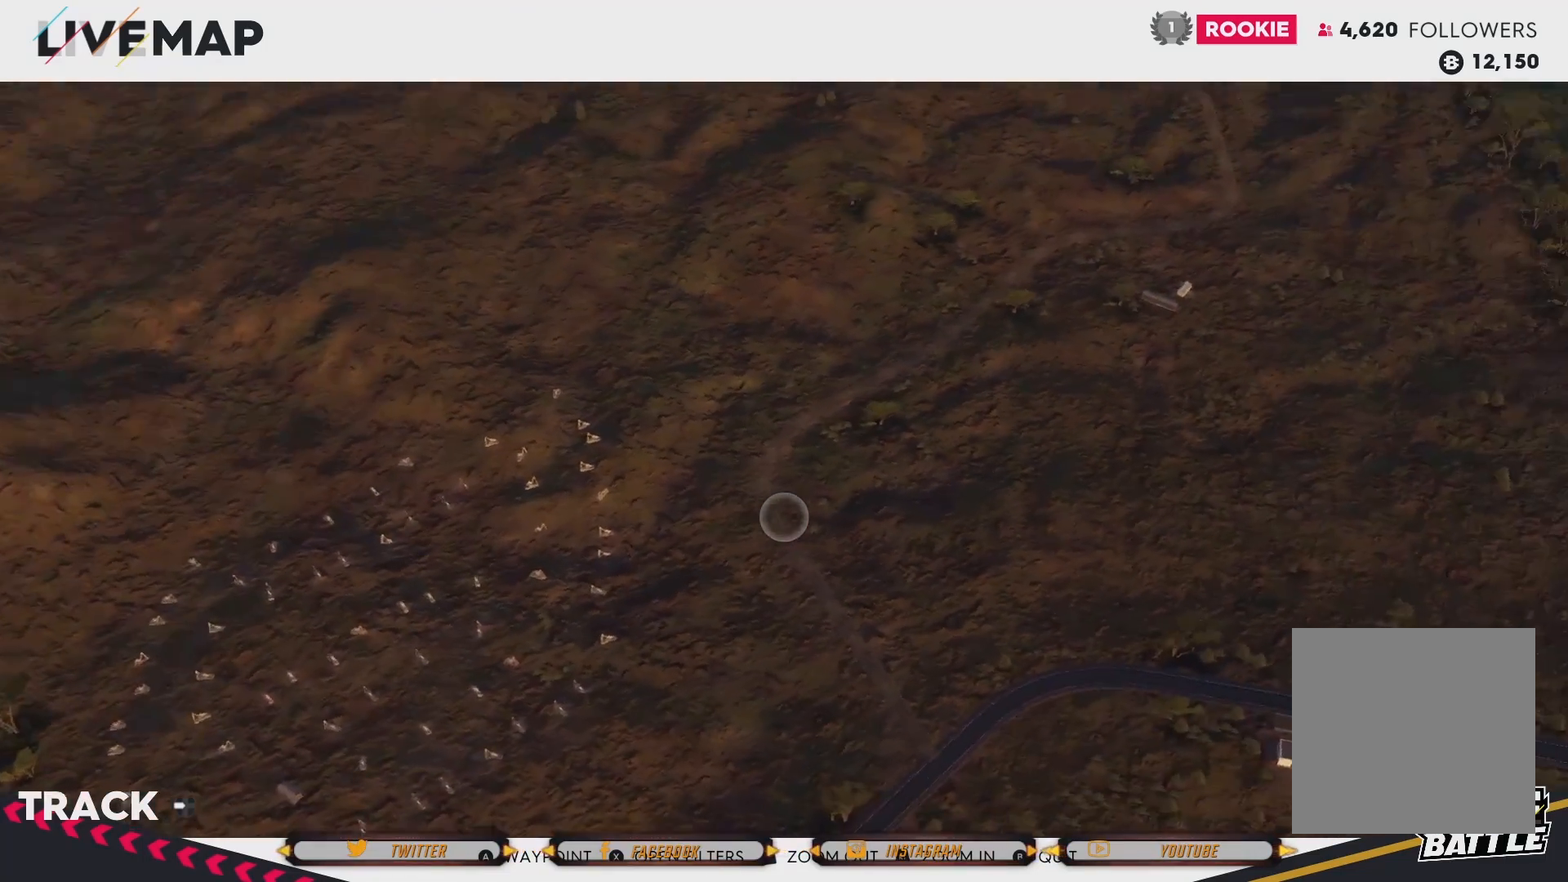
{"buttons": [], "left_stick": "up-left", "right_stick": "up", "events": [[133, "left_stick", "up"], [233, "right_stick", "up"], [267, "left_stick", "up-left"]]}
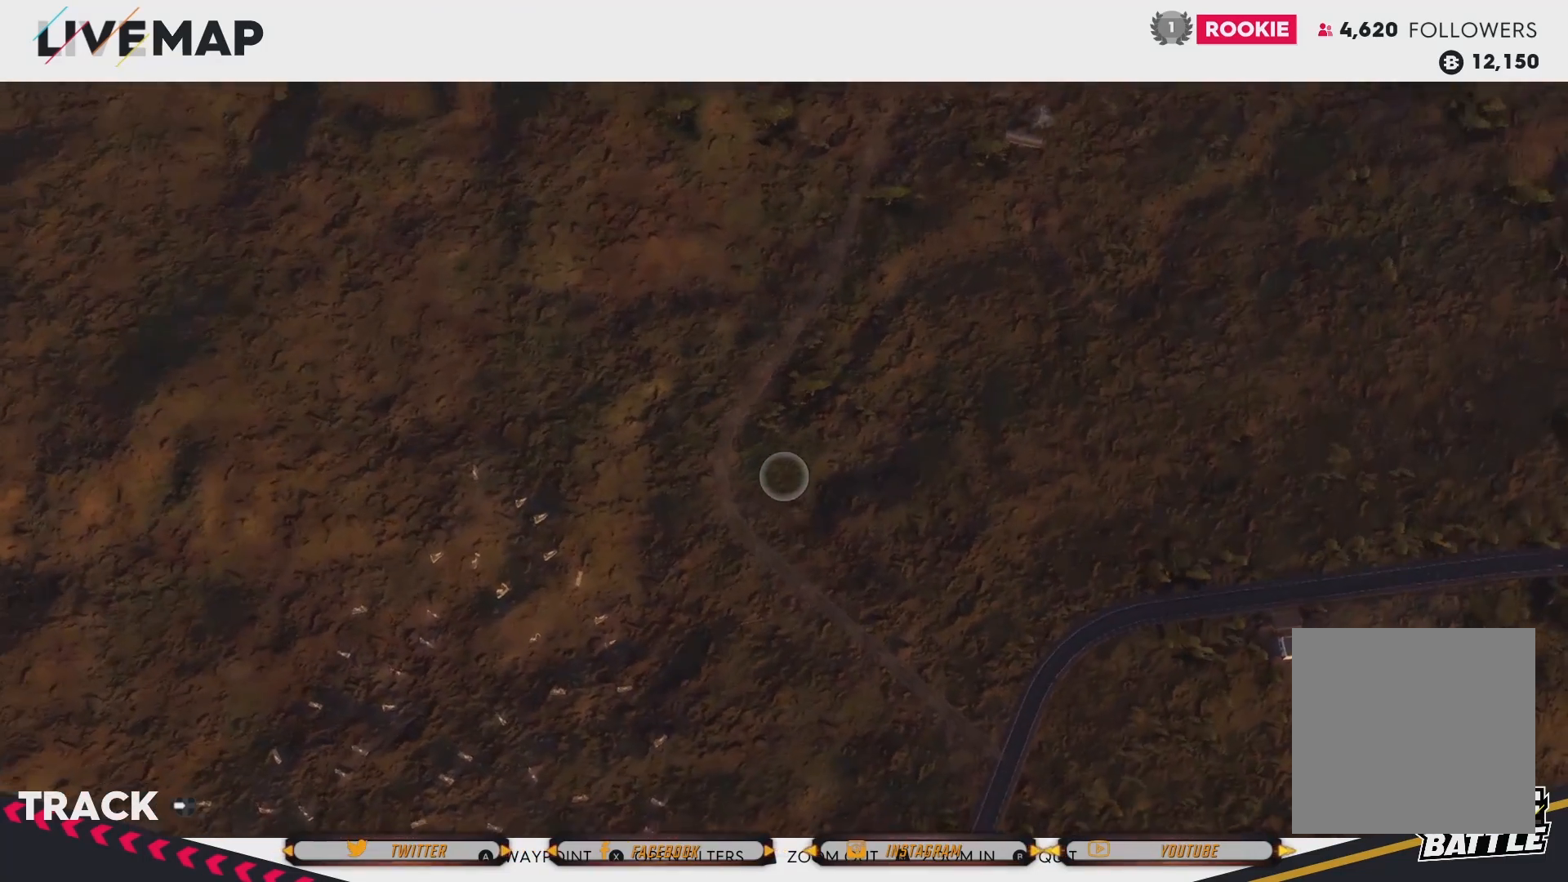
{"buttons": [], "left_stick": "center", "right_stick": "down", "events": [[167, "left_stick", "center"], [334, "right_stick", "down"]]}
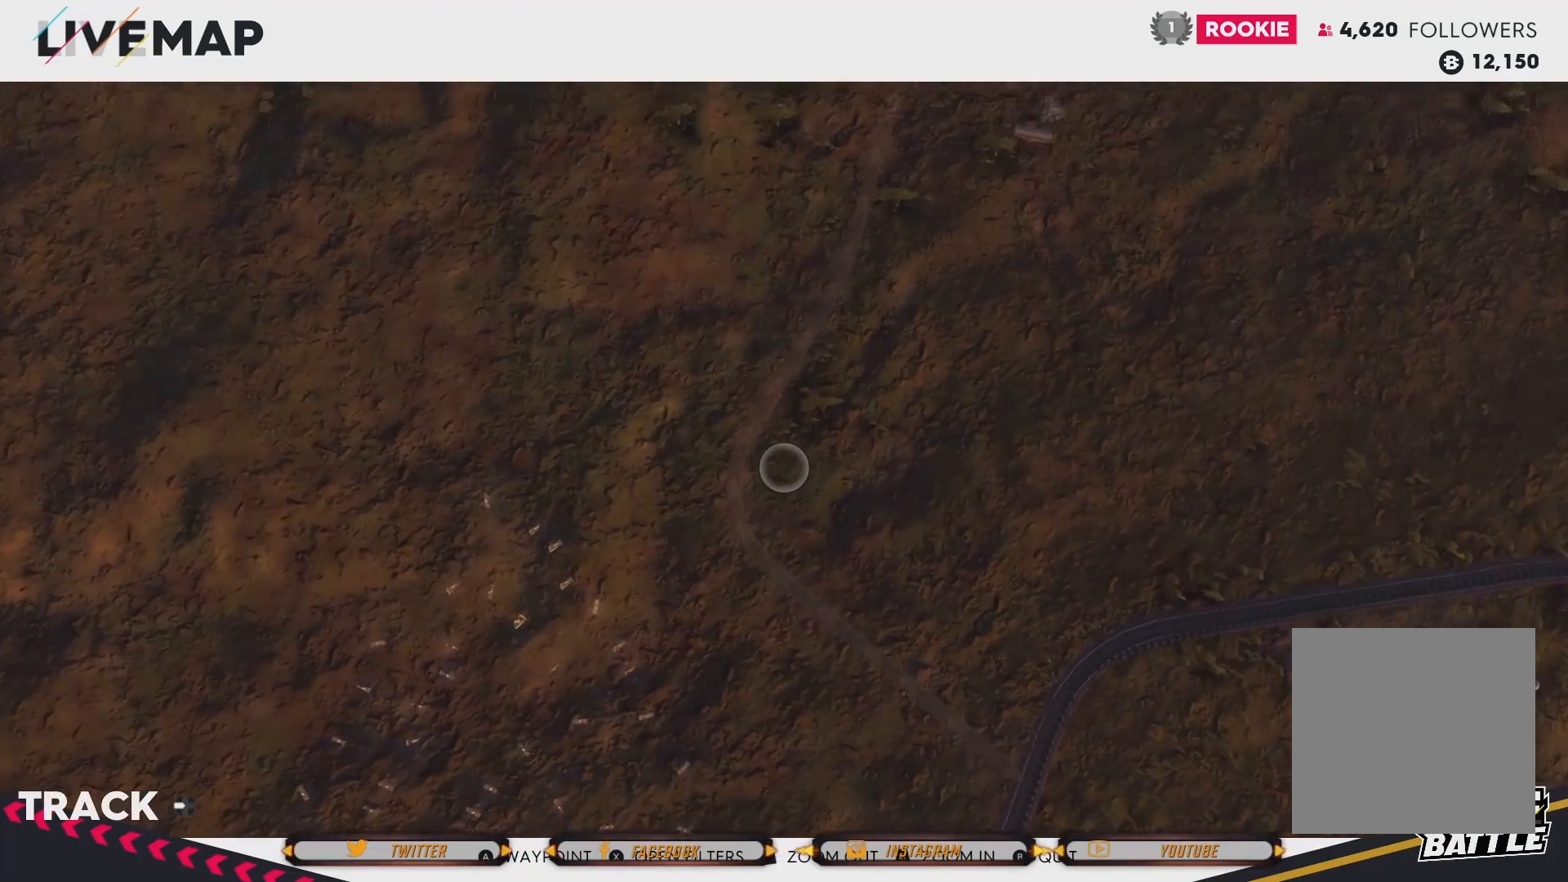
{"buttons": [], "left_stick": "center", "right_stick": "down", "events": []}
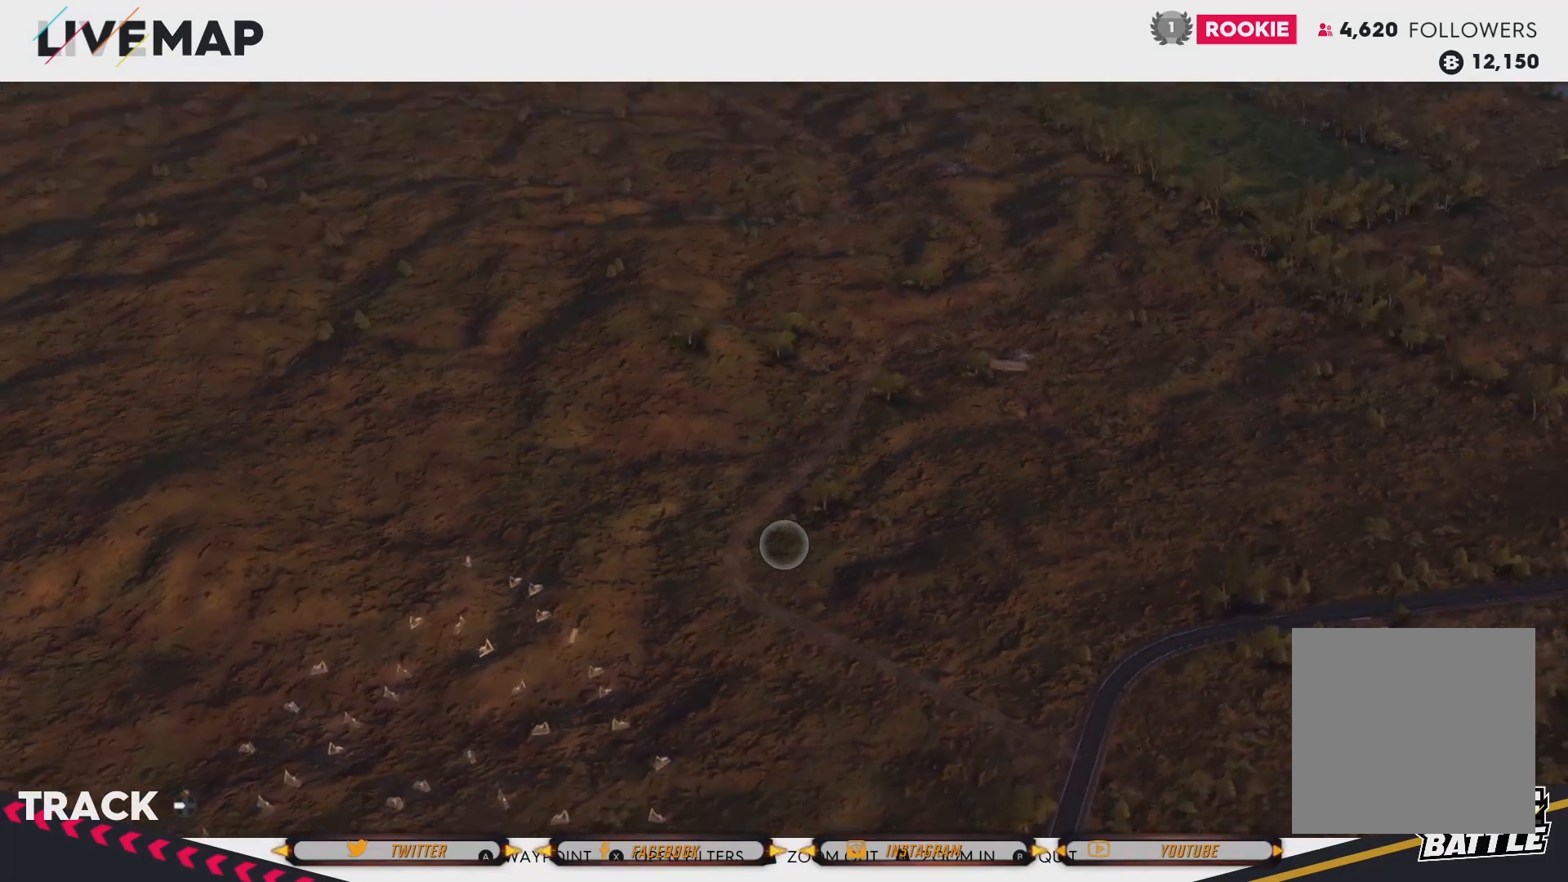
{"buttons": [], "left_stick": "up-left", "right_stick": "center", "events": [[100, "right_stick", "center"], [234, "left_stick", "up-left"]]}
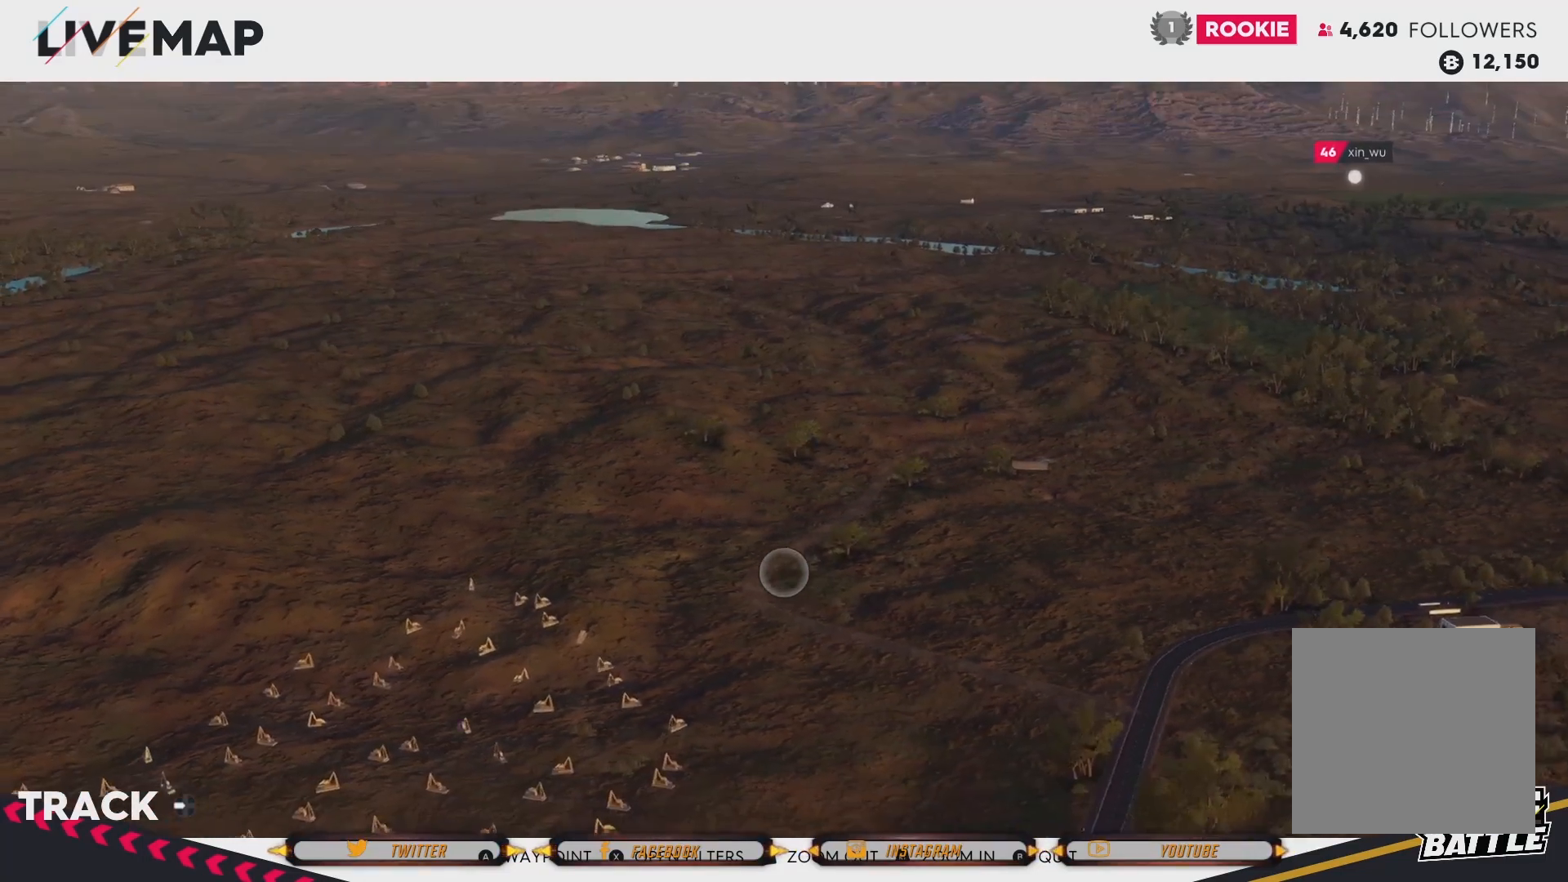
{"buttons": [], "left_stick": "up-left", "right_stick": "center", "events": []}
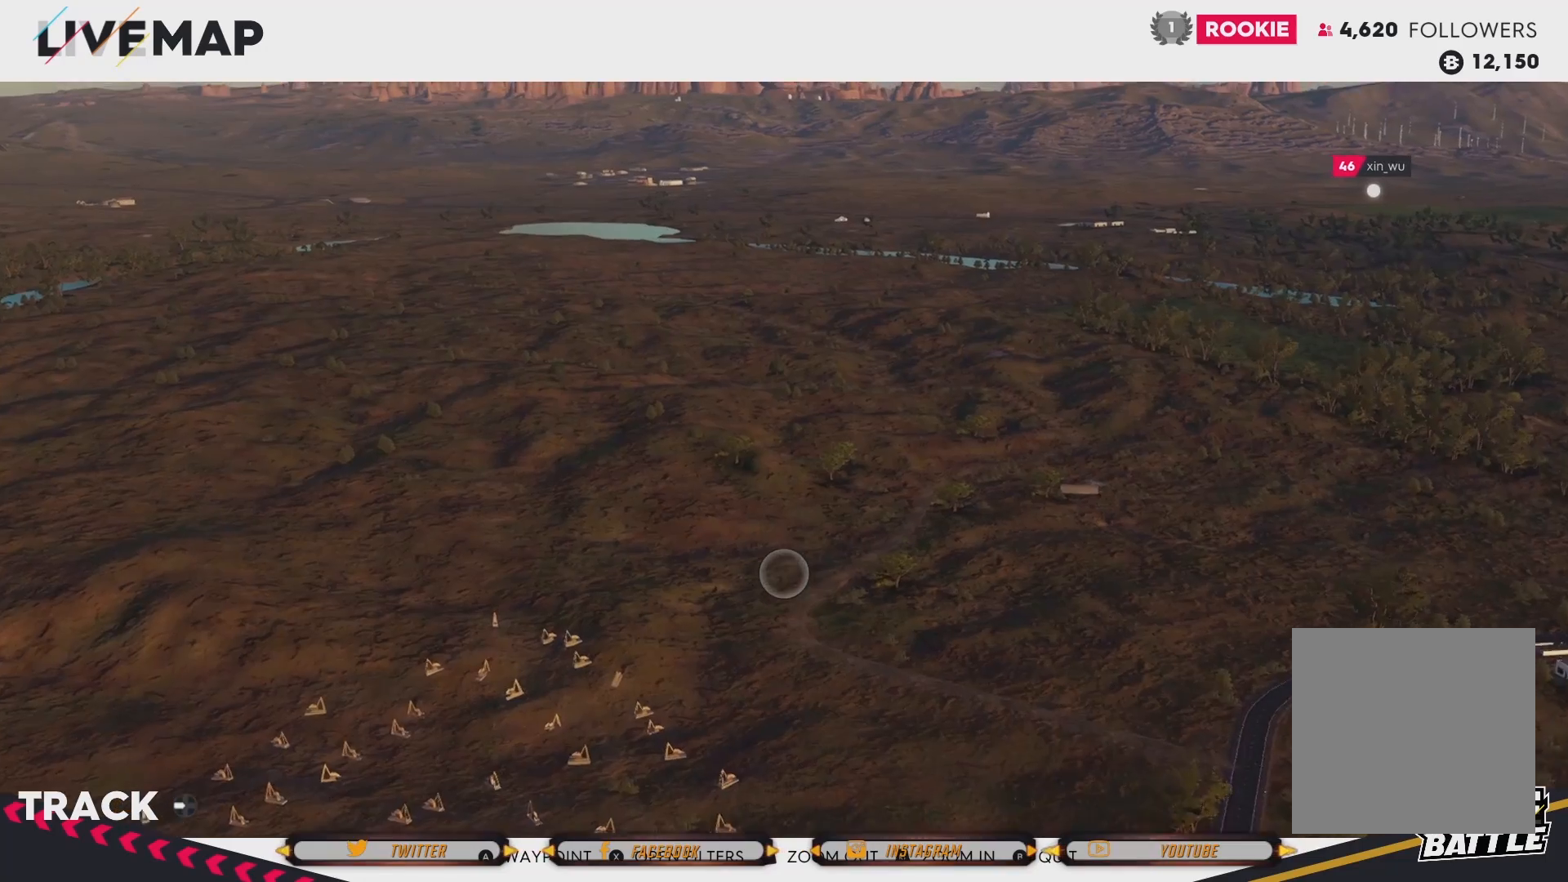
{"buttons": [], "left_stick": "up", "right_stick": "center", "events": [[67, "left_stick", "up"]]}
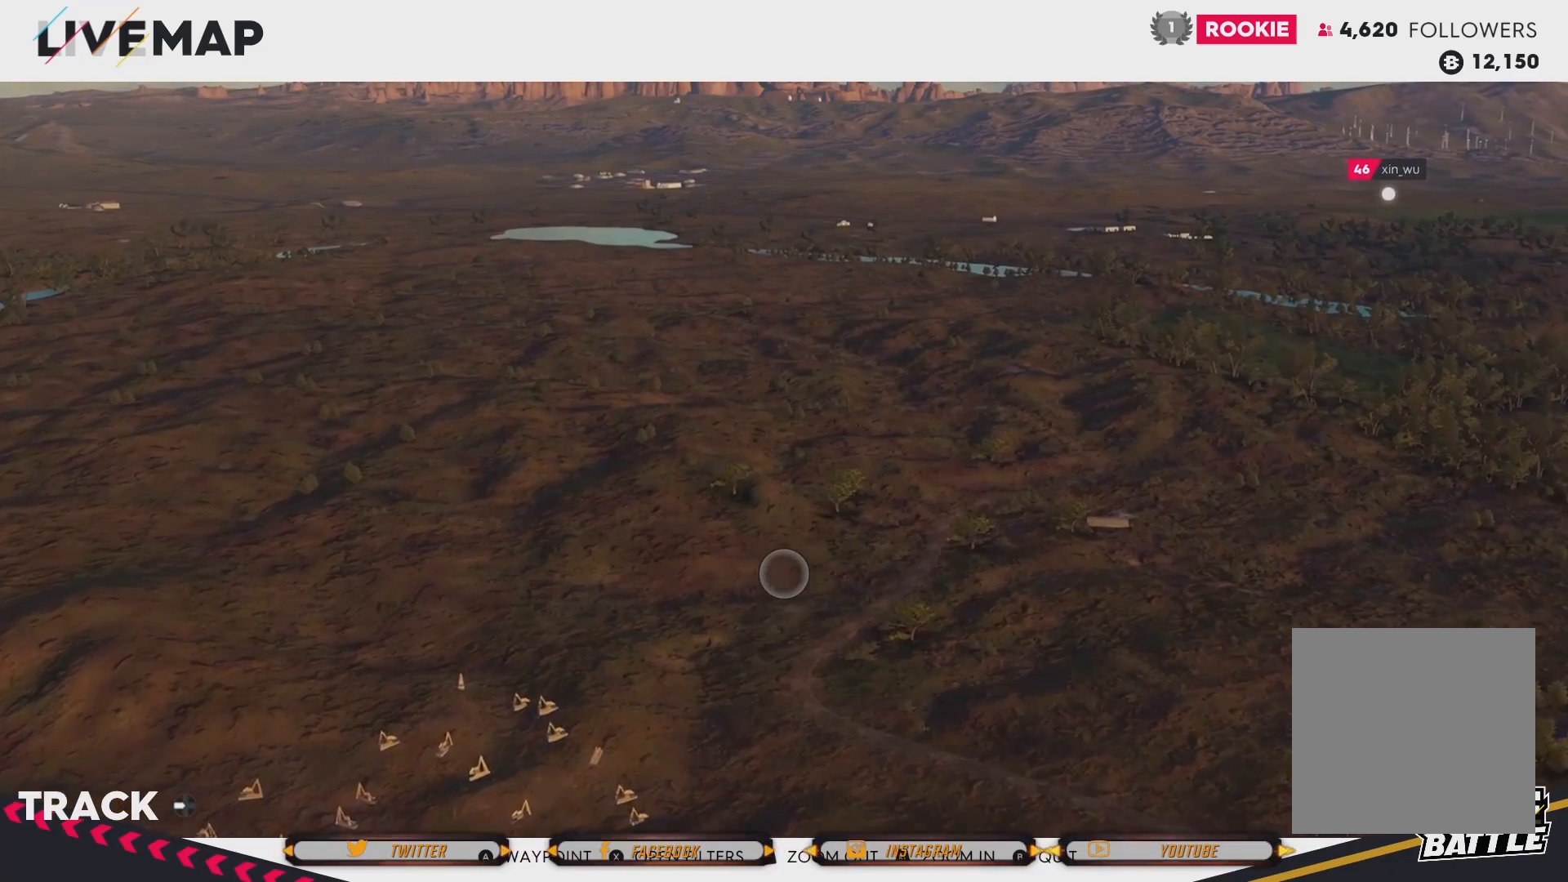
{"buttons": [], "left_stick": "up", "right_stick": "center", "events": []}
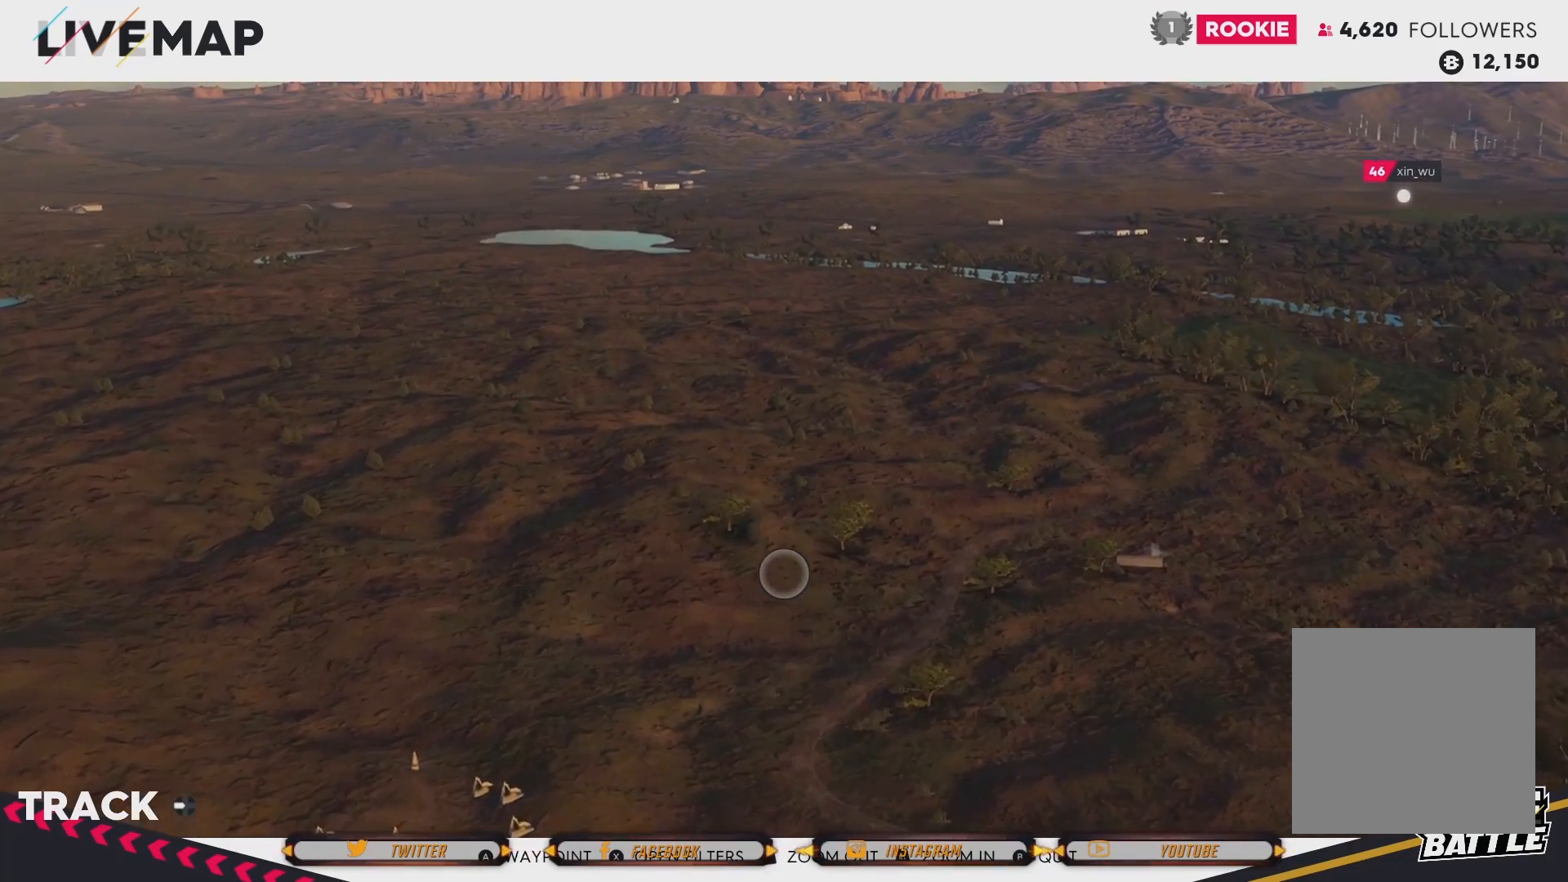
{"buttons": [], "left_stick": "up", "right_stick": "center", "events": []}
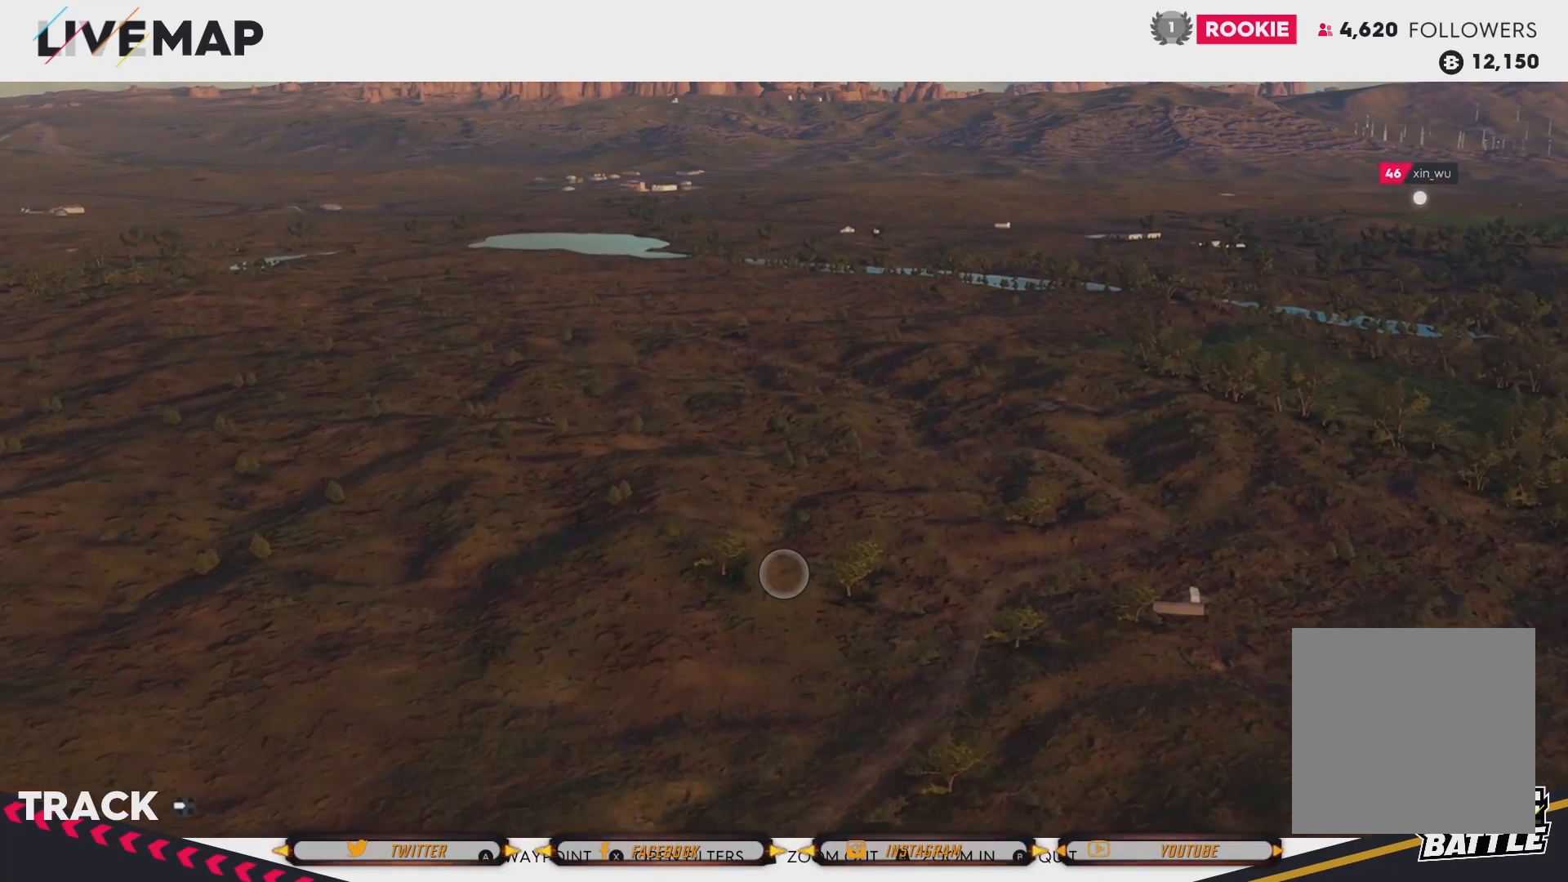
{"buttons": [], "left_stick": "up", "right_stick": "center", "events": []}